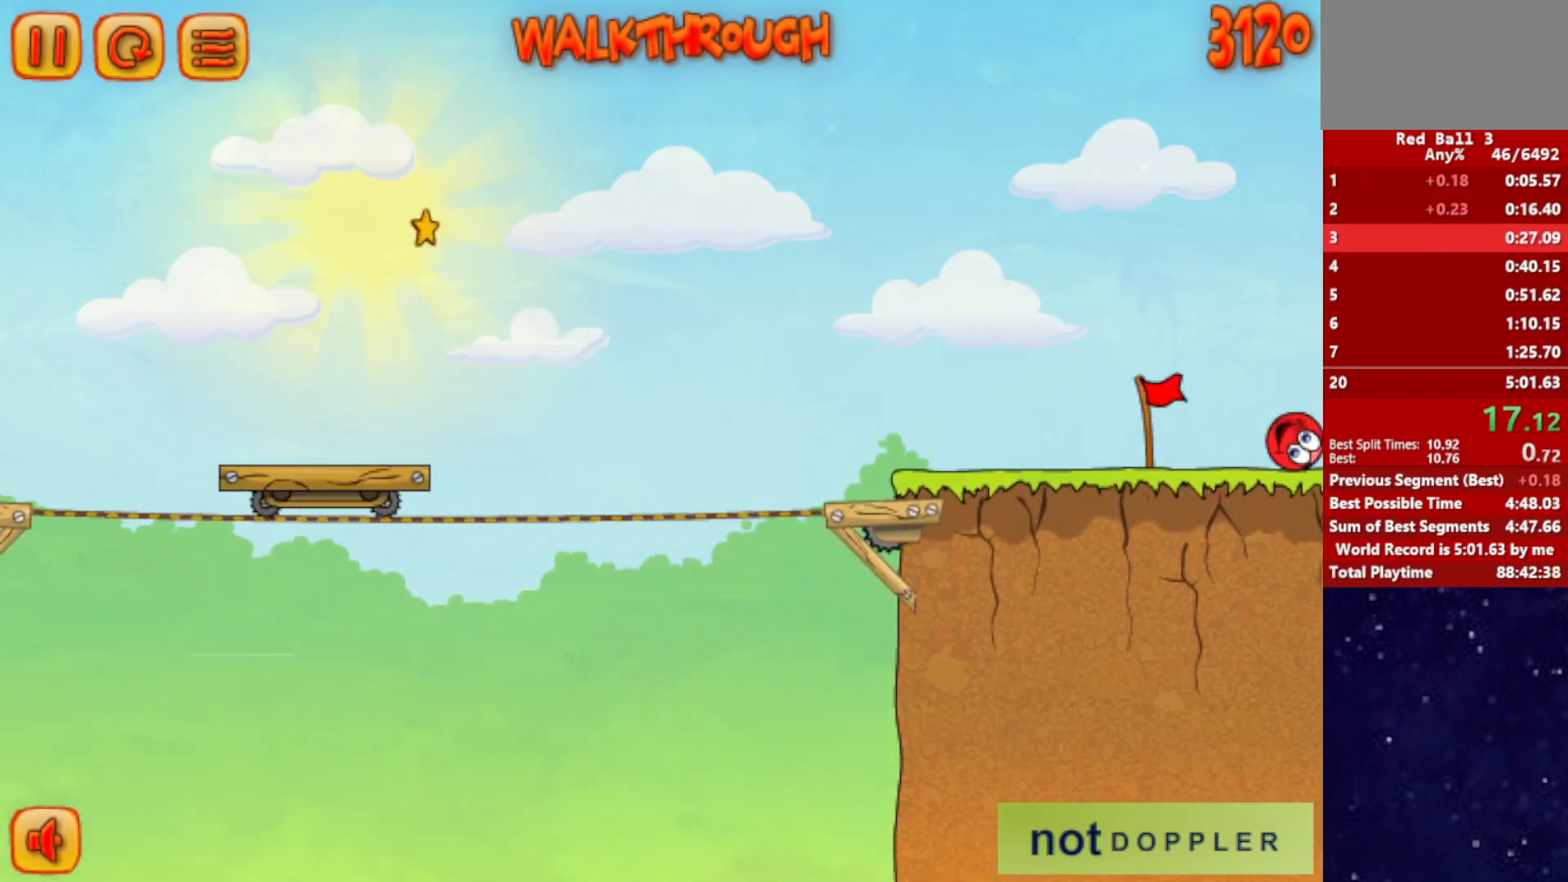
Gameplay with keyboard; each line is a JSON object with the keys held at the frame after it. "events" lists presses ("down") and releases ("up") of "down", "left", "p", "r", "right" and "up" between this image and that frame as [ms after this image, input, new state], when the widget could be followed in between. No other keys are recorded. Mouse input is not recorded.
{"keys": ["right"], "events": []}
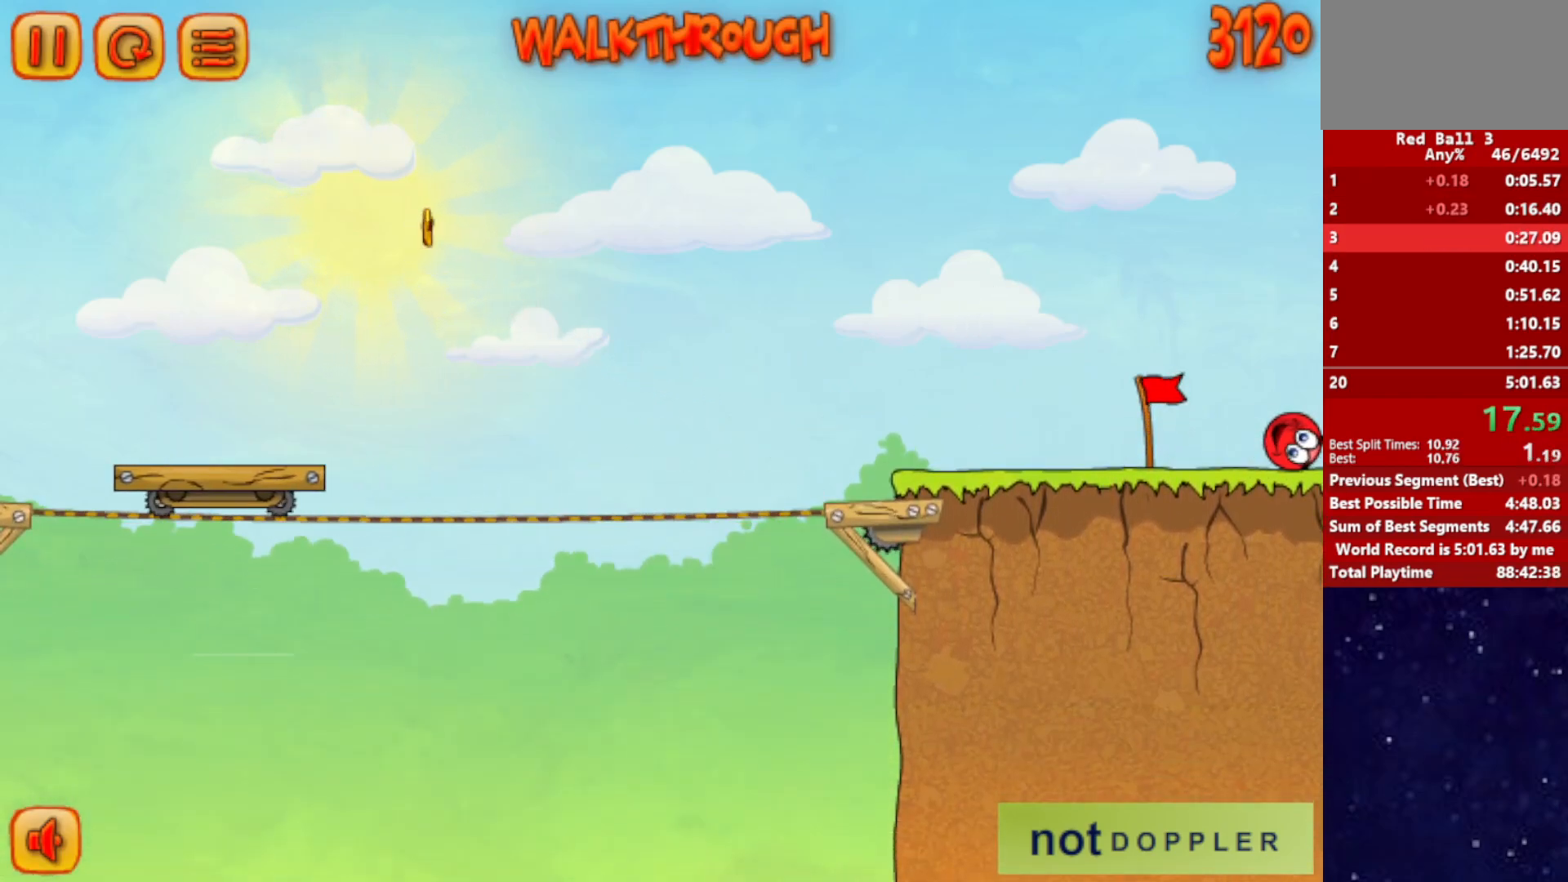
{"keys": ["right"], "events": []}
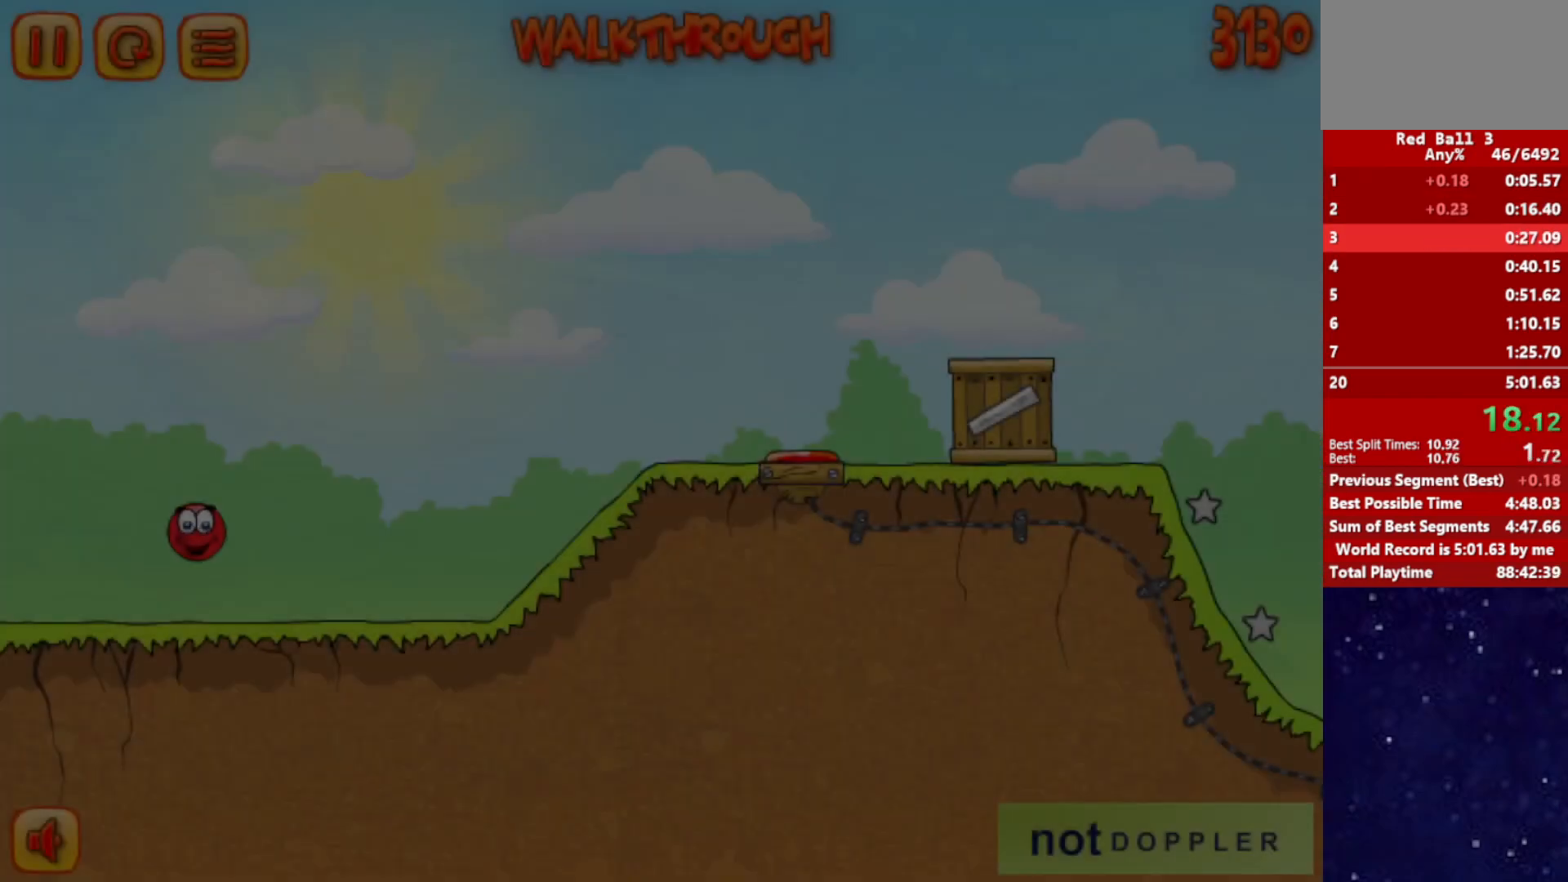
{"keys": ["right"], "events": [[450, "up", "down"], [500, "up", "up"]]}
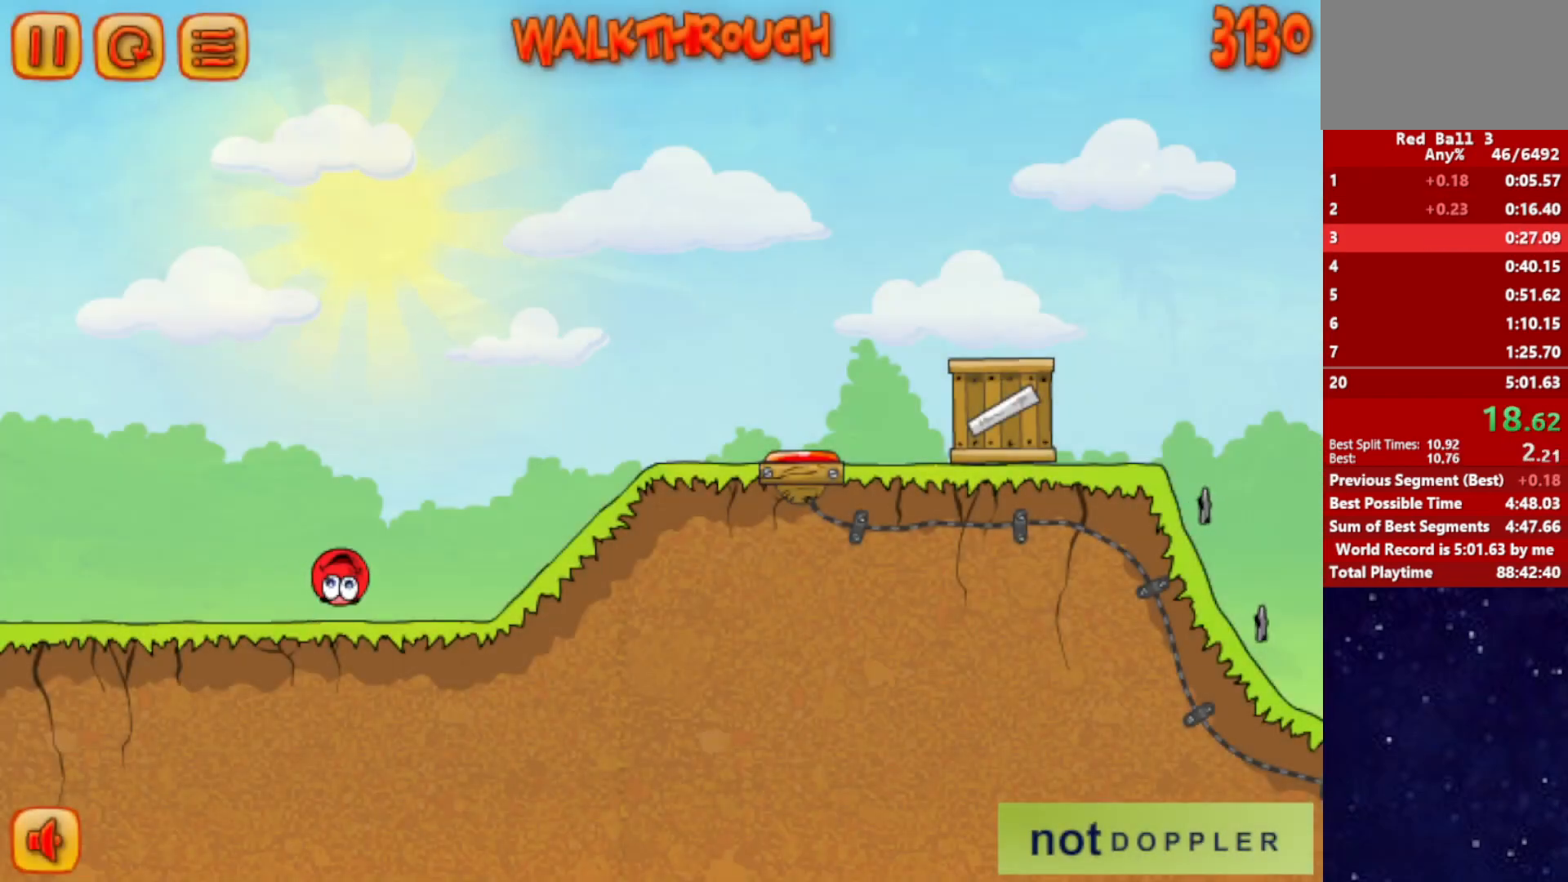
{"keys": ["right"], "events": []}
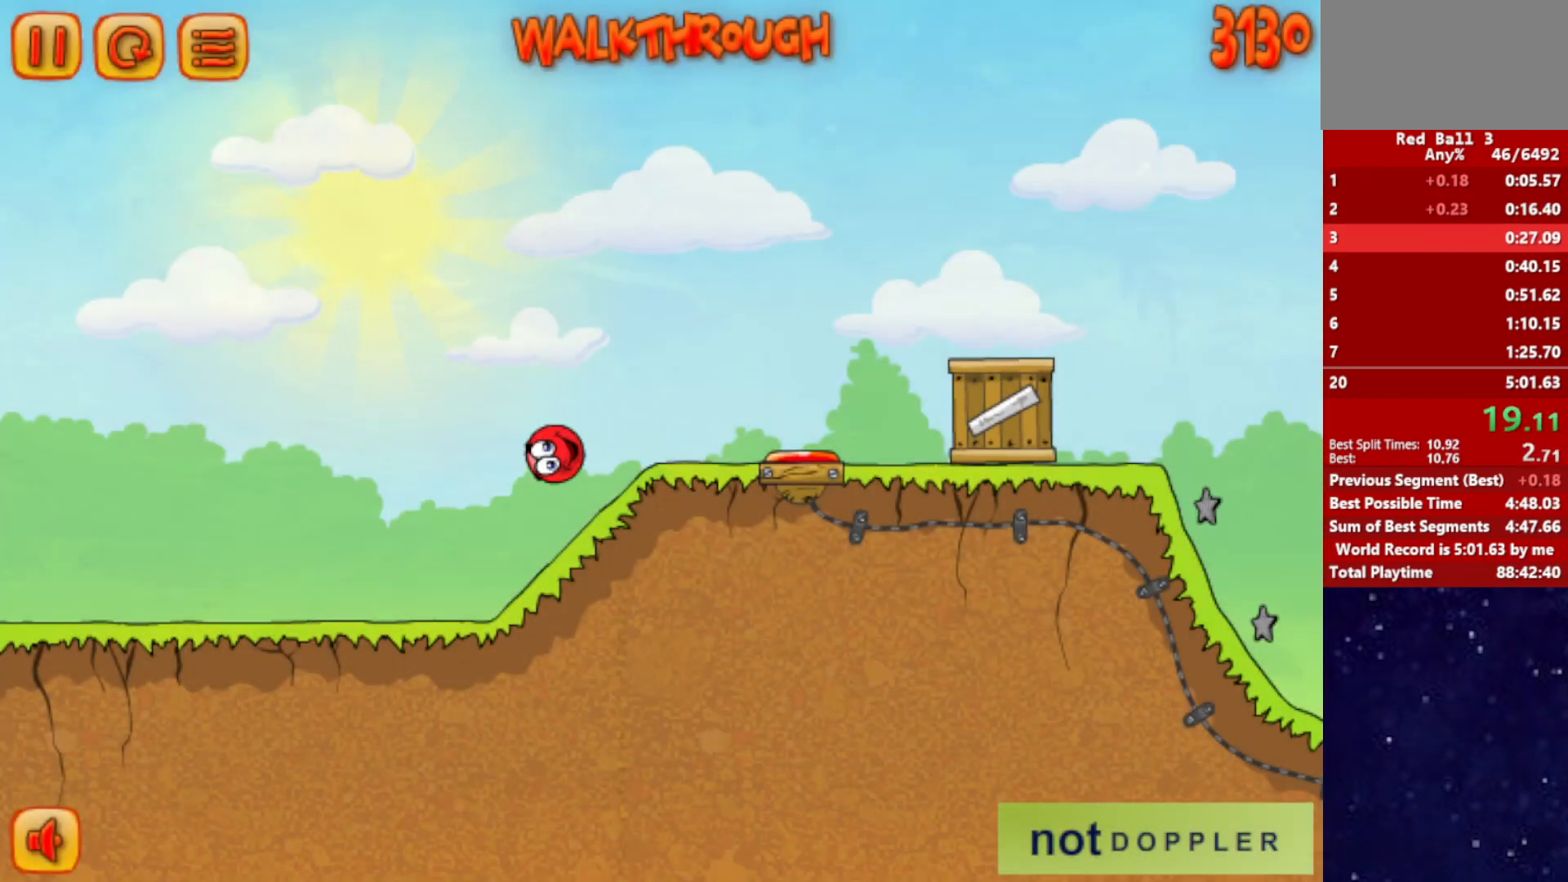
{"keys": ["right", "up"], "events": [[150, "up", "down"]]}
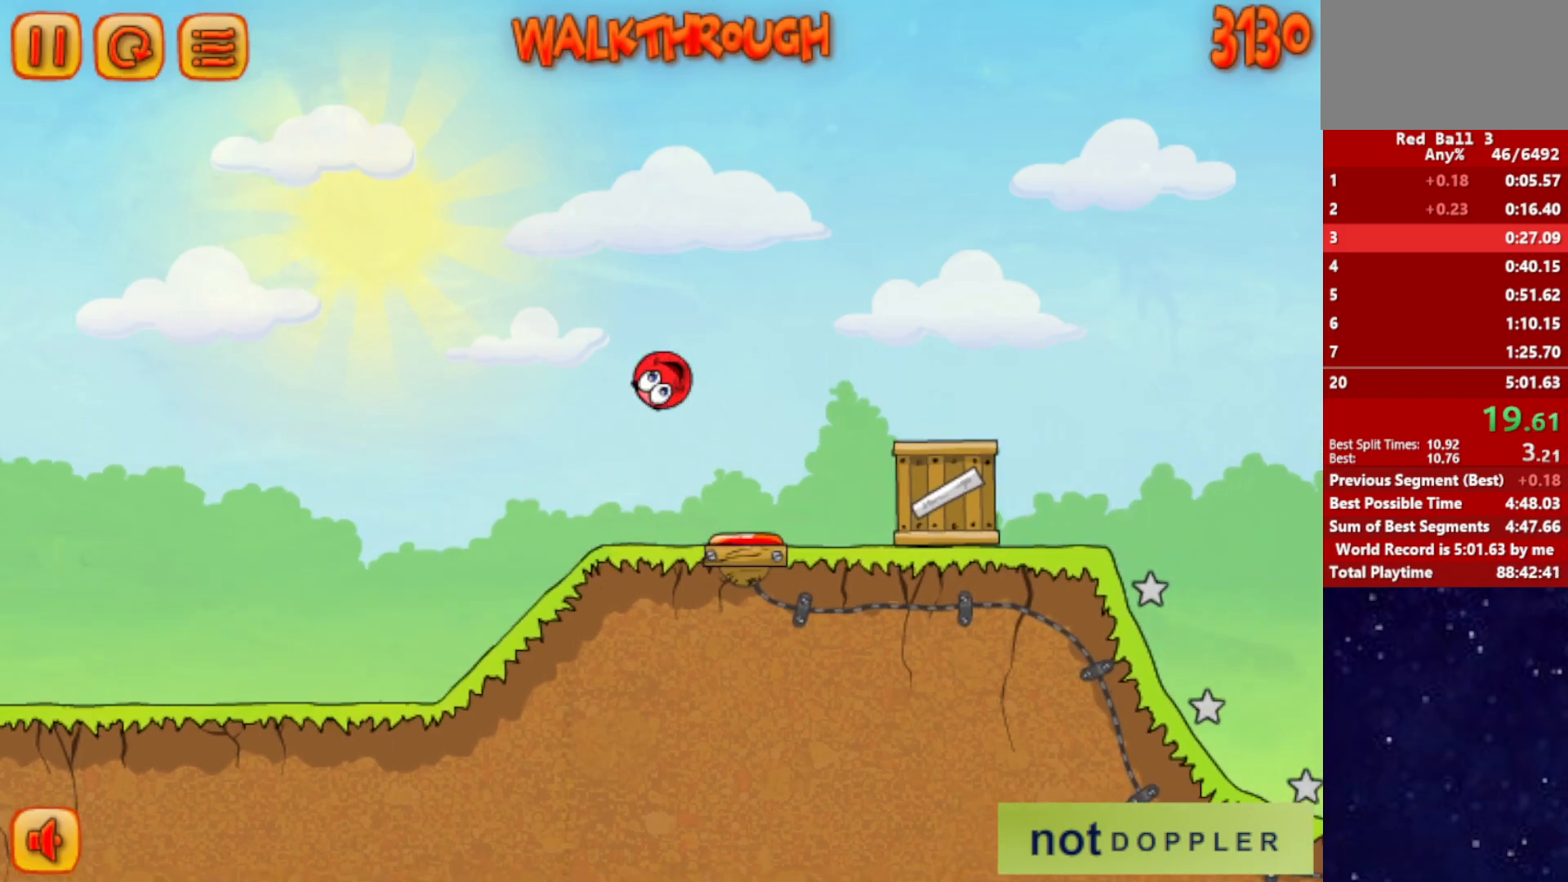
{"keys": ["right", "up"], "events": []}
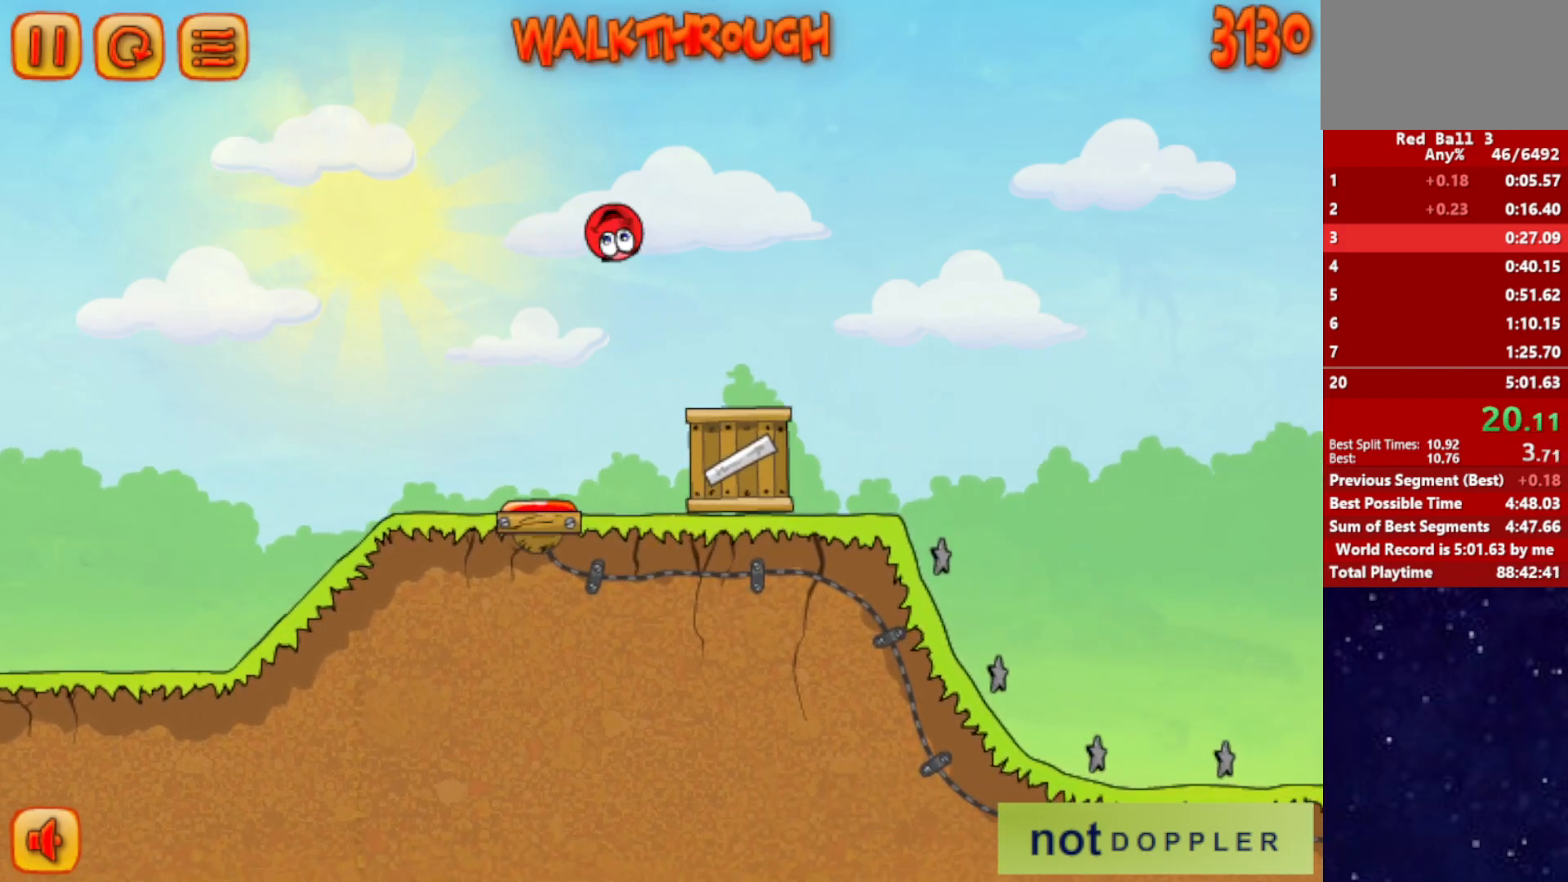
{"keys": ["right", "up"], "events": []}
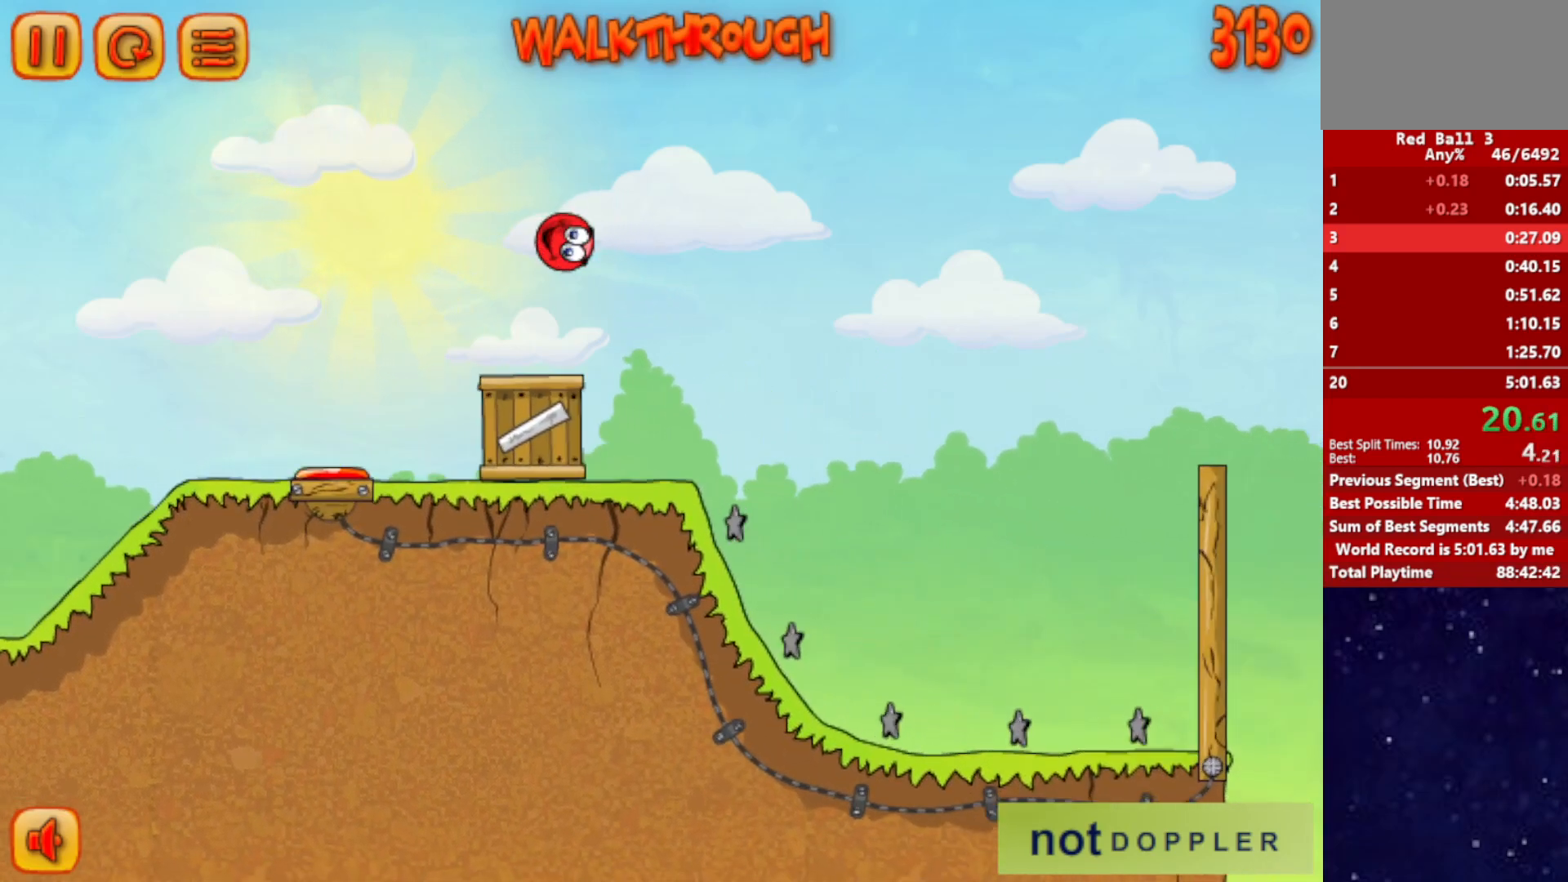
{"keys": ["right"], "events": [[150, "up", "up"]]}
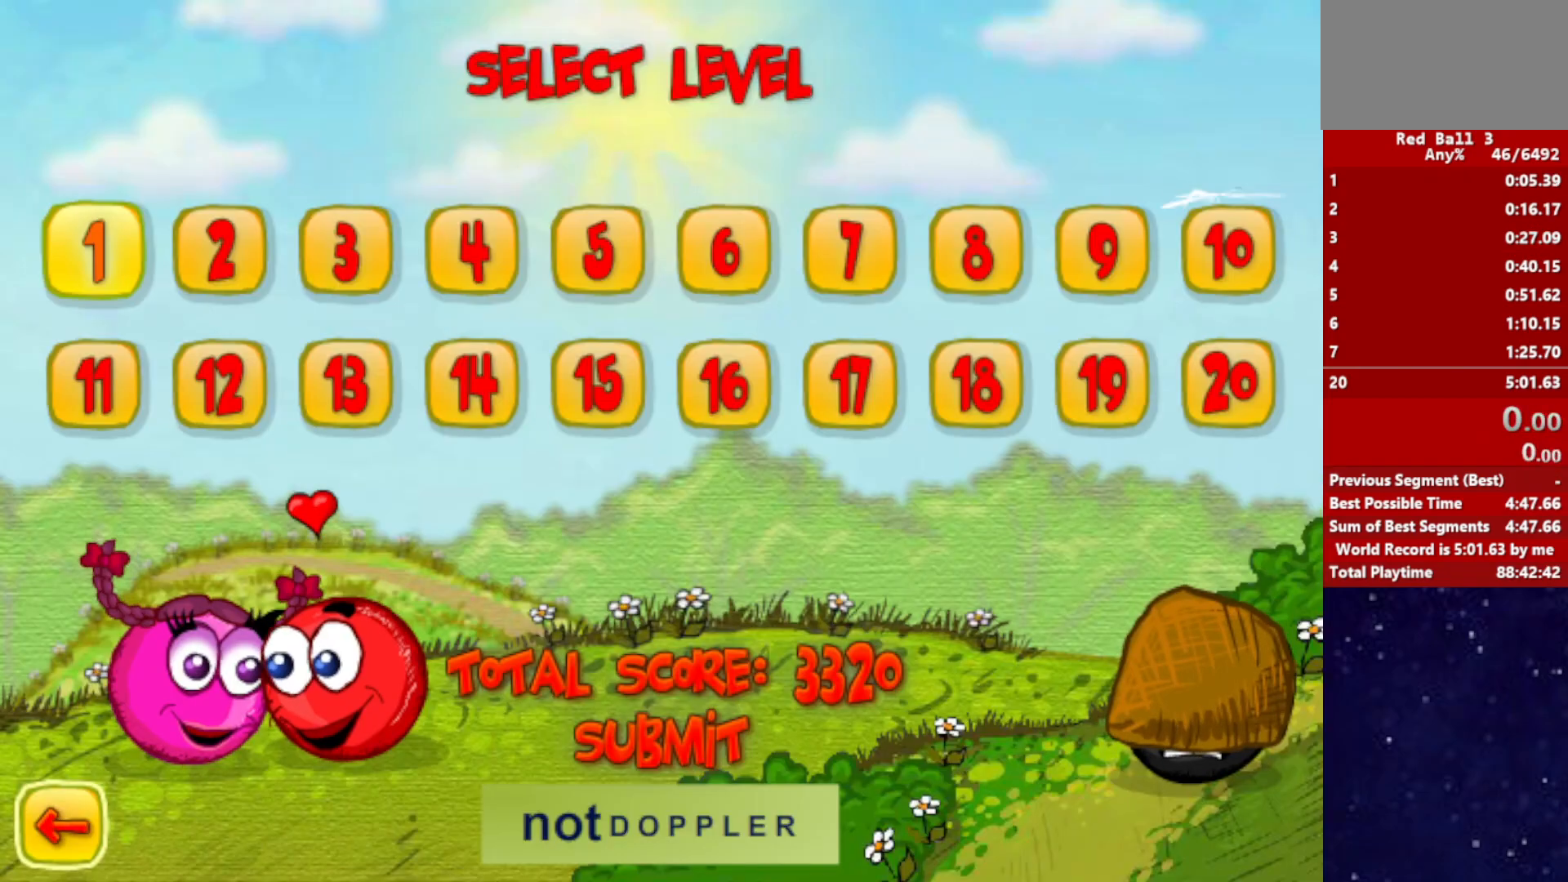
{"keys": ["right"], "events": []}
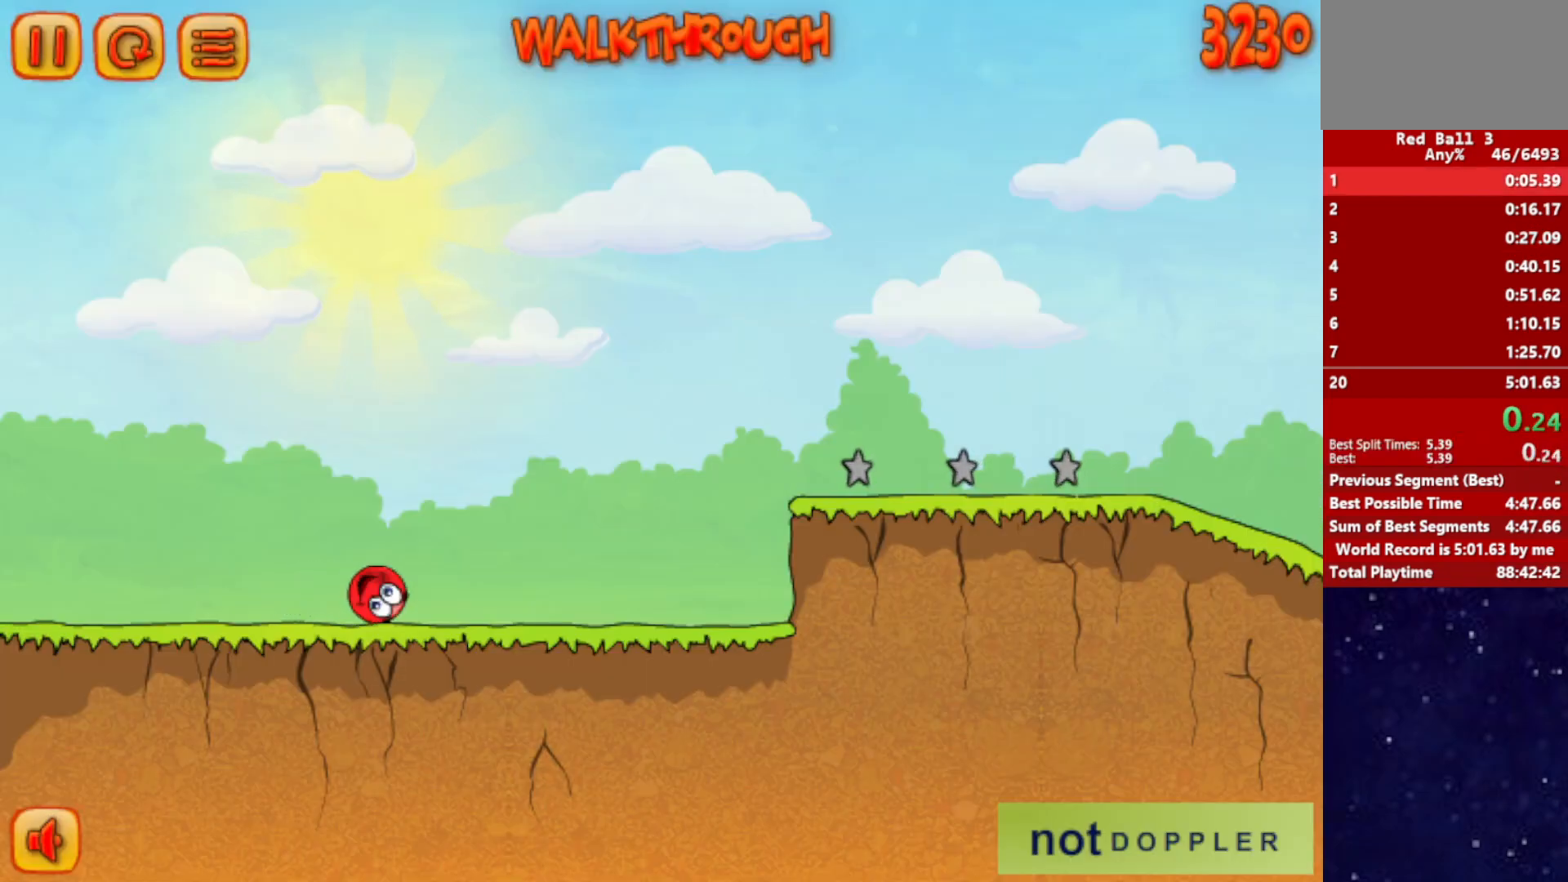
{"keys": ["right"], "events": []}
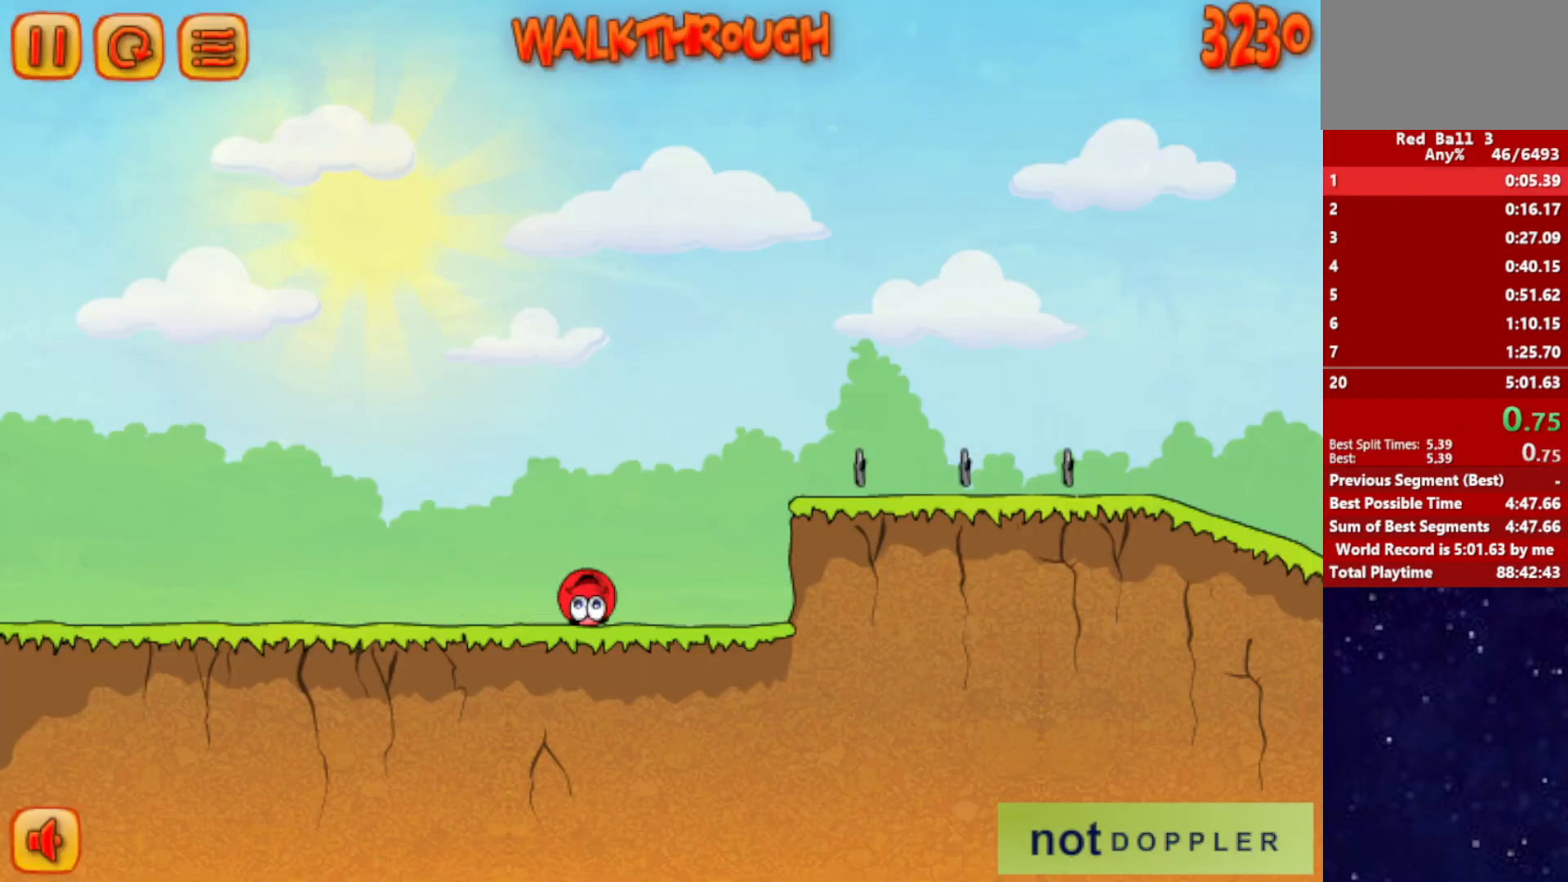
{"keys": ["right"], "events": [[100, "up", "down"], [484, "up", "up"]]}
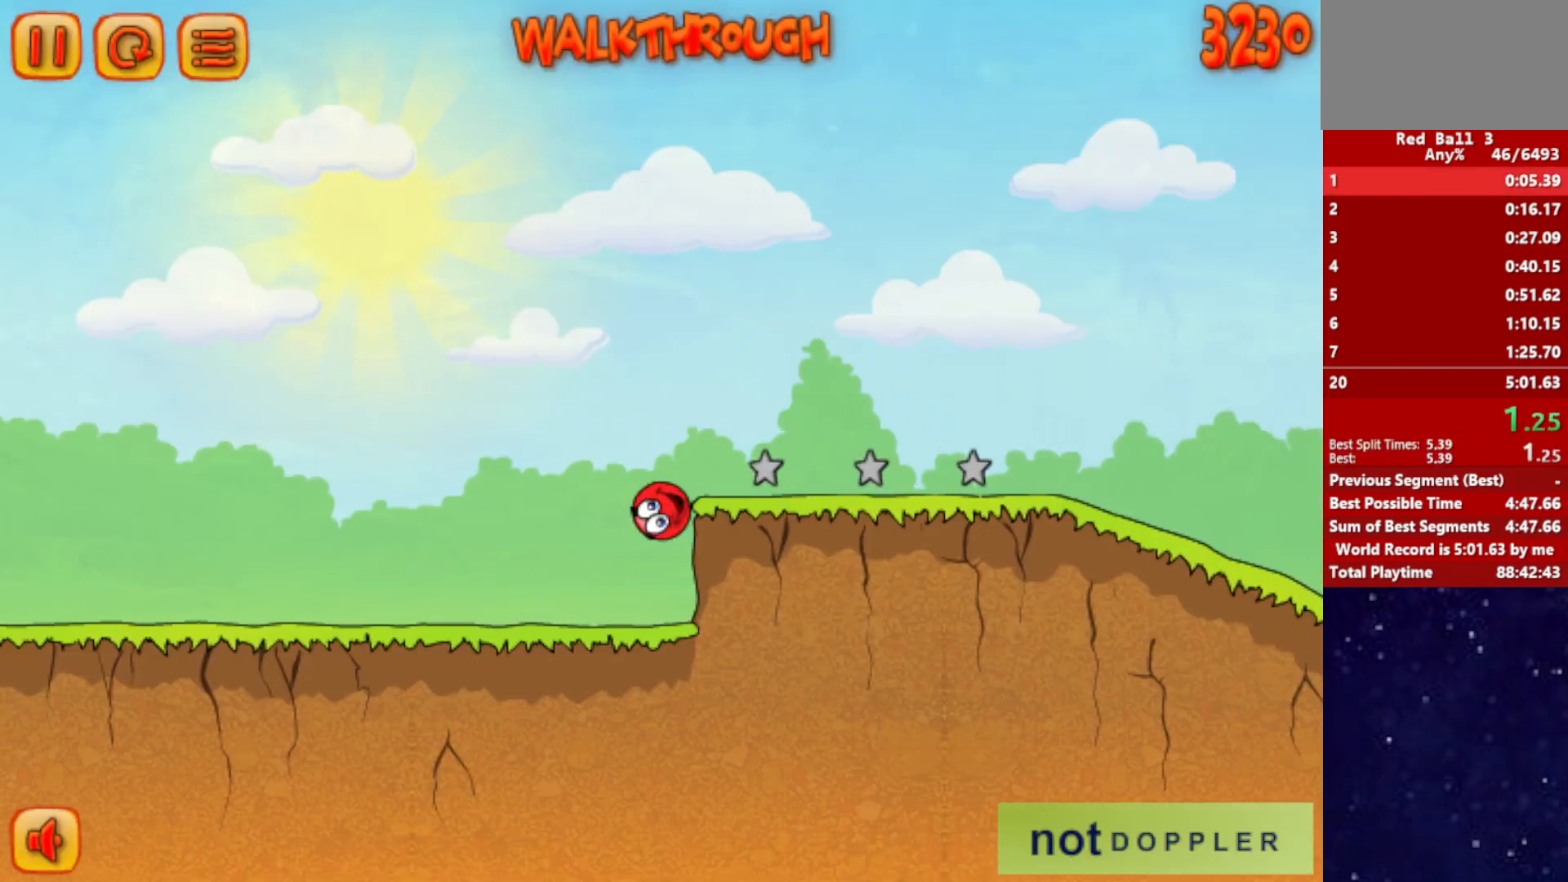
{"keys": ["right"], "events": []}
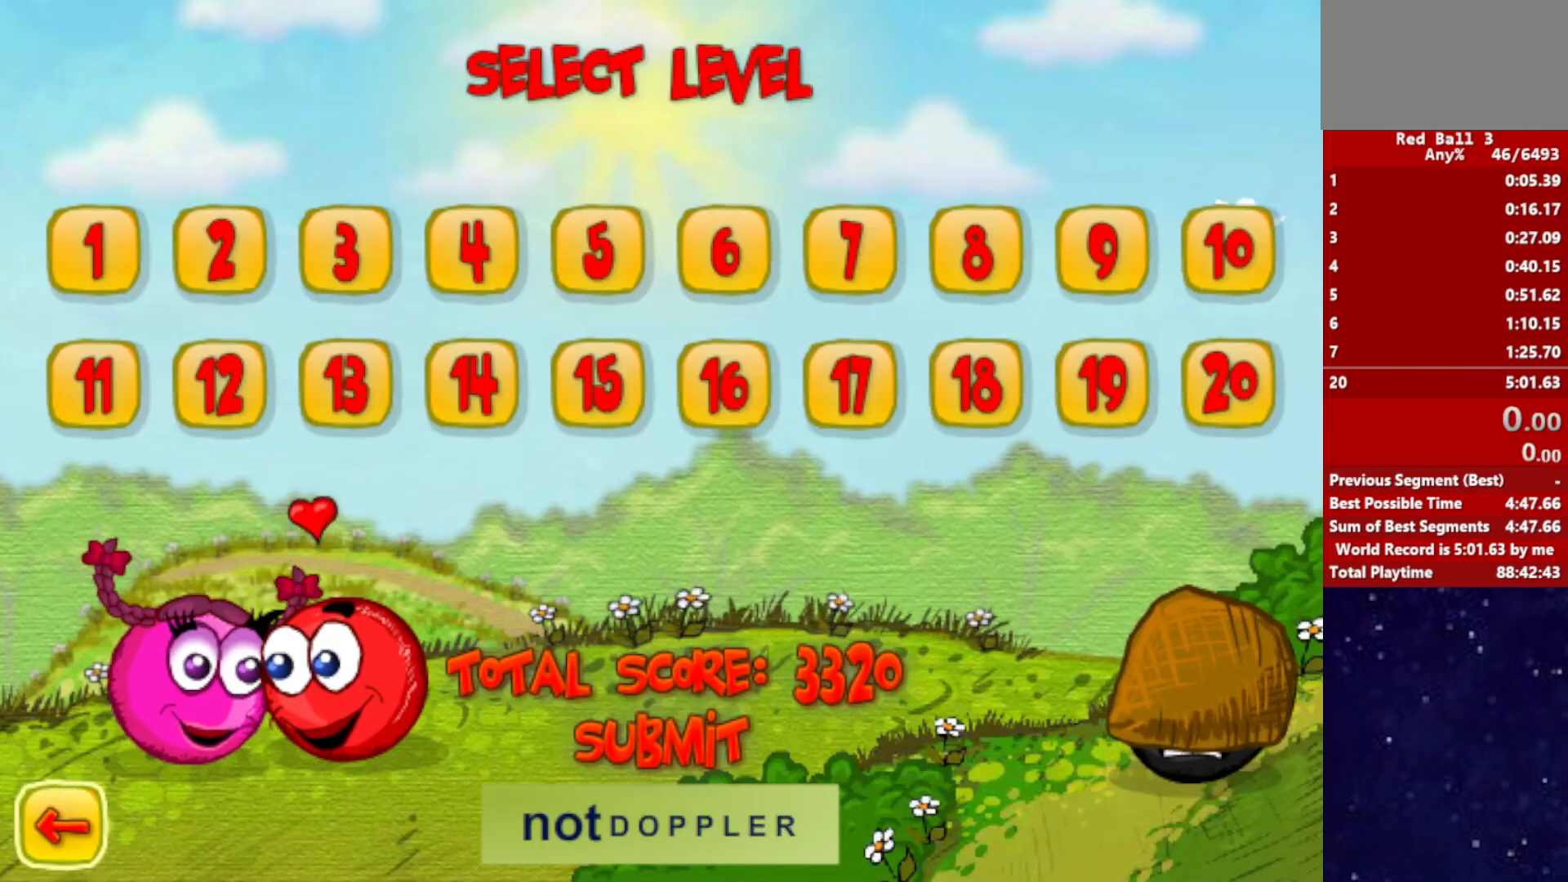
{"keys": ["right"], "events": []}
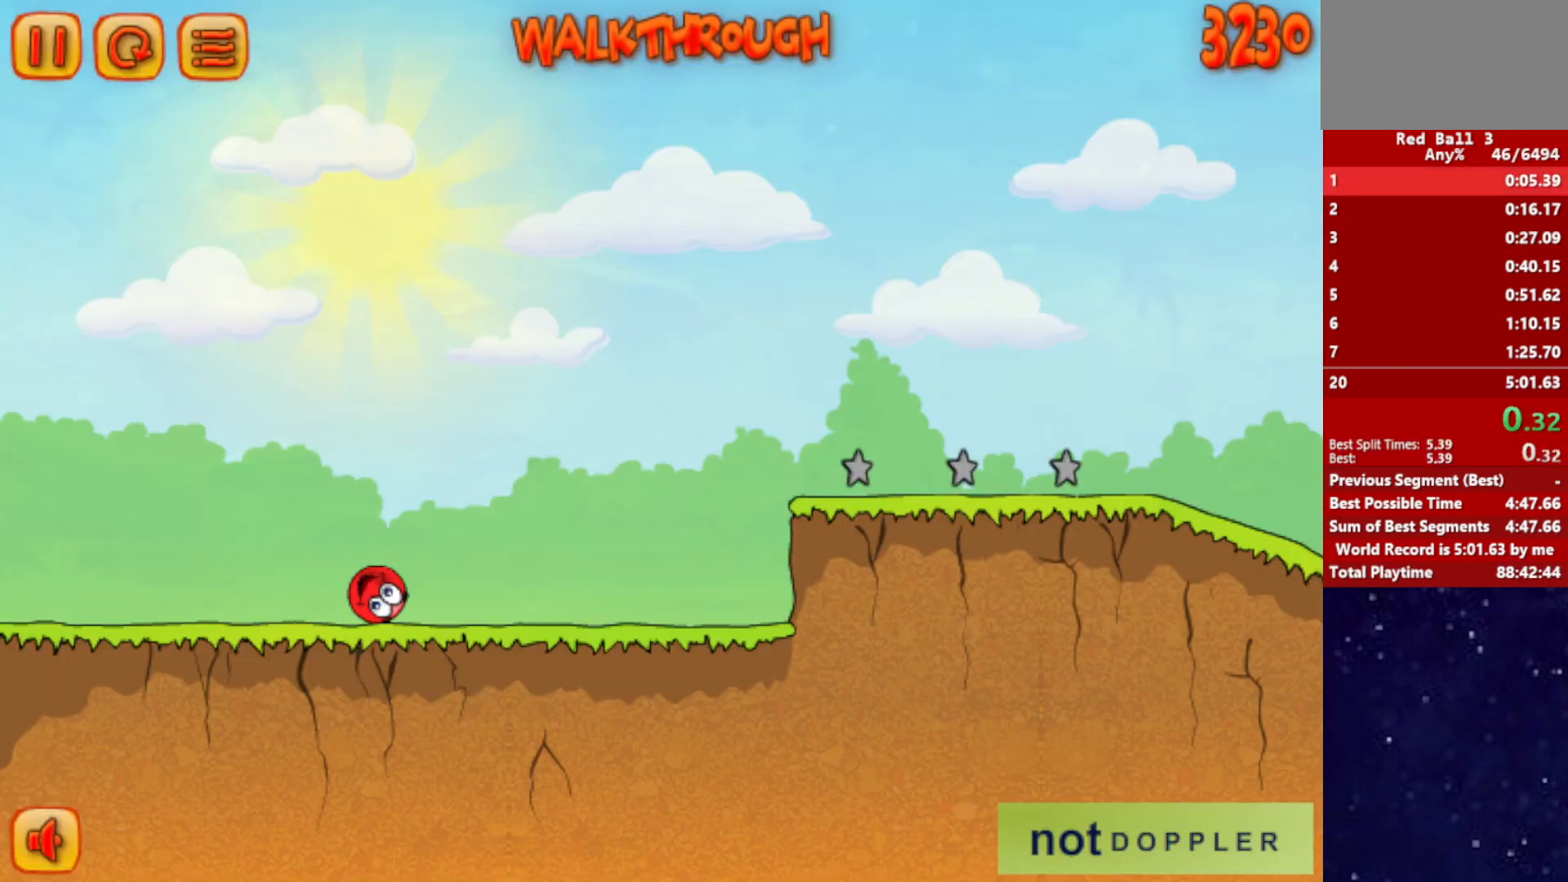
{"keys": ["right"], "events": []}
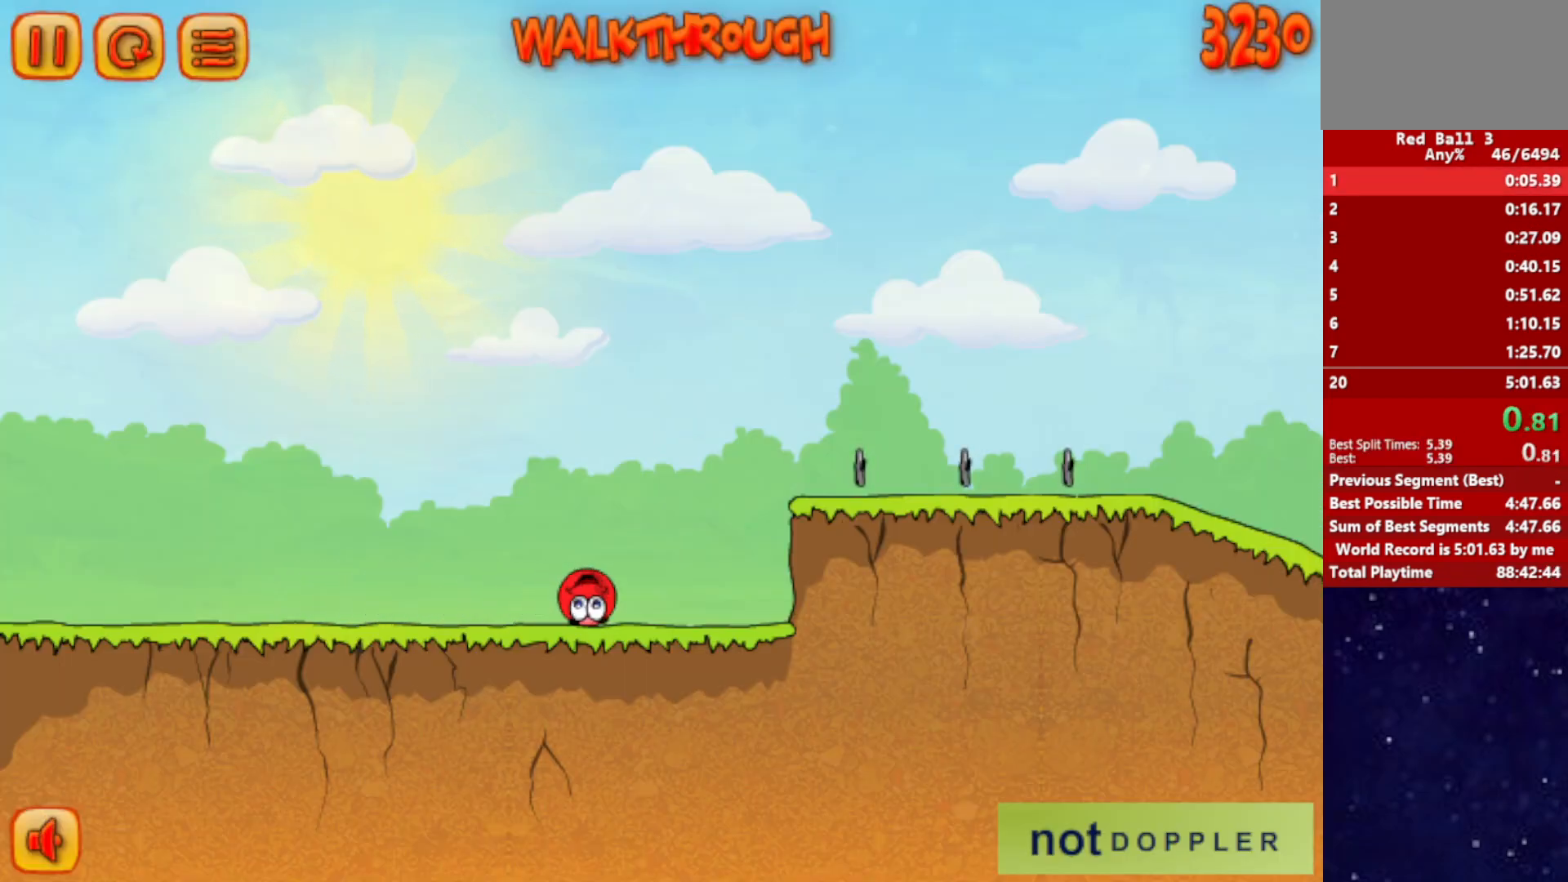
{"keys": ["right", "up"], "events": [[67, "up", "down"]]}
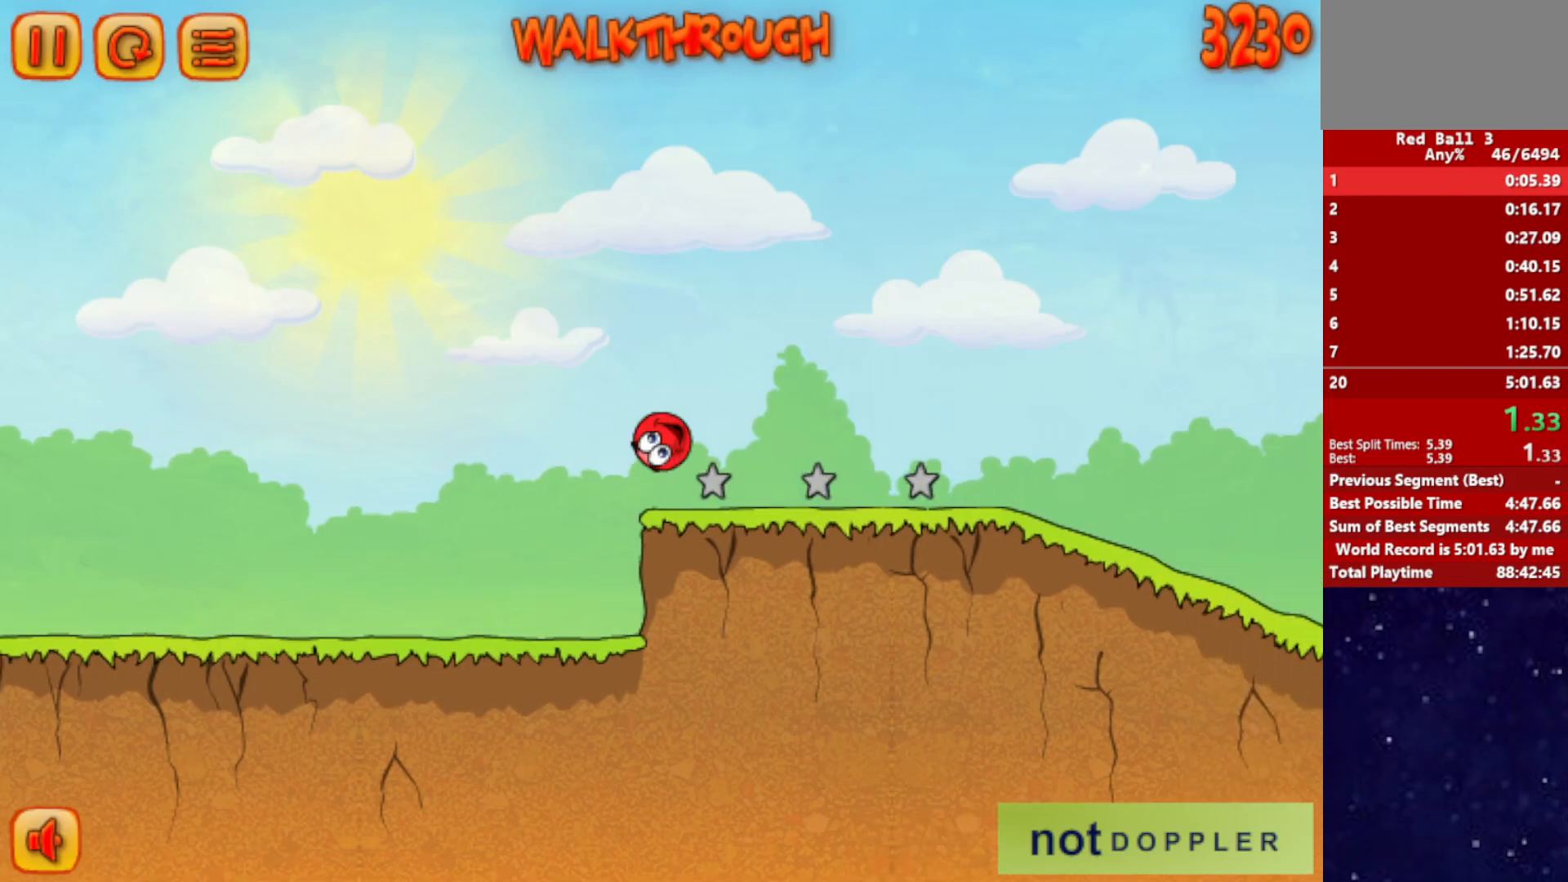
{"keys": ["right"], "events": [[384, "up", "up"]]}
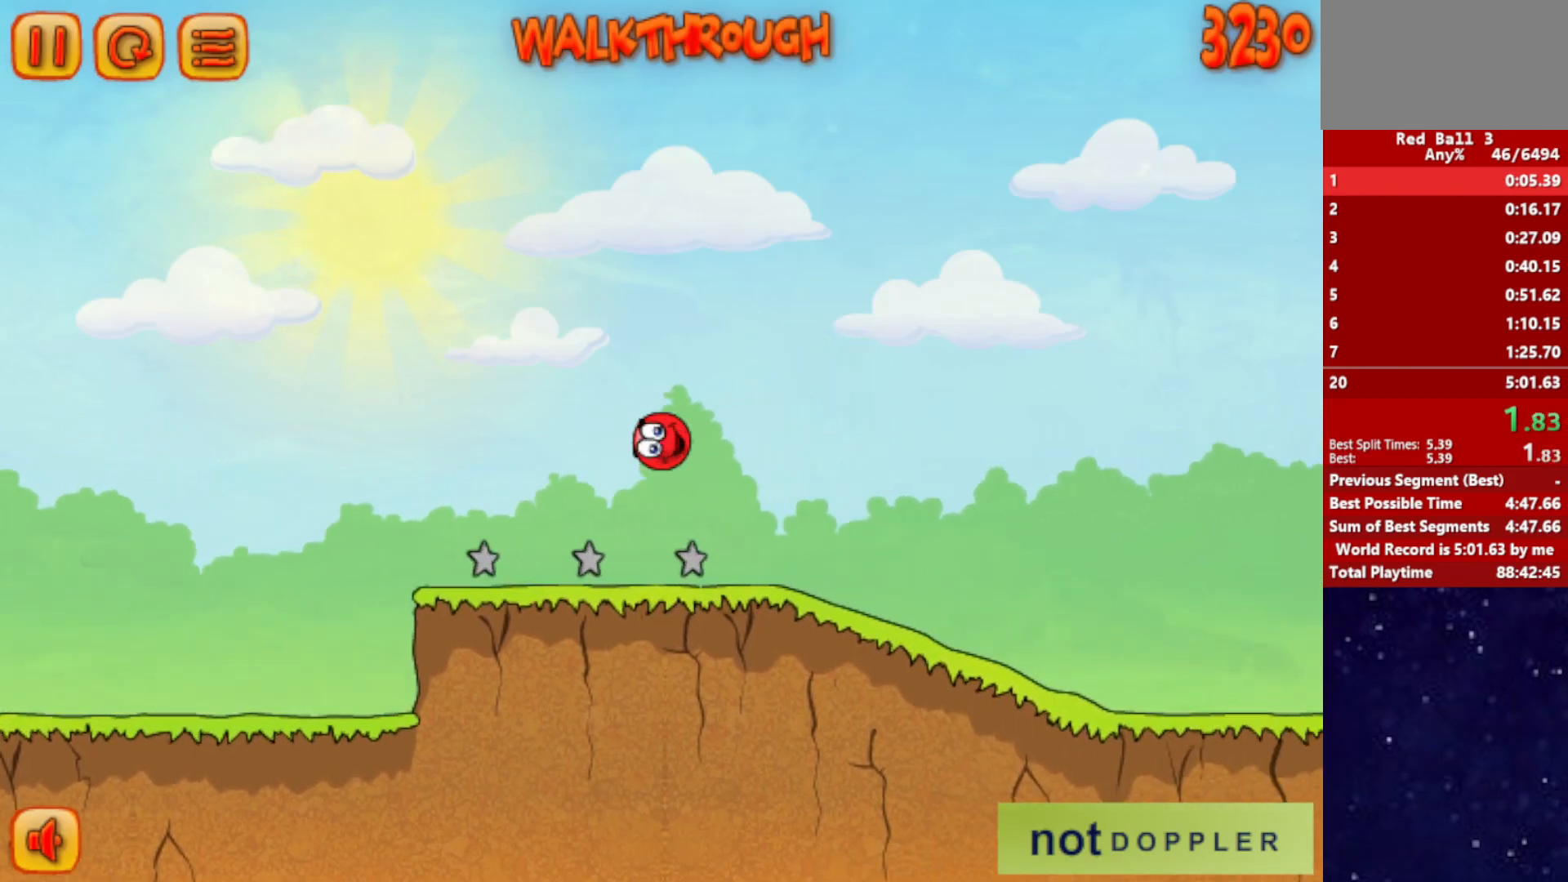
{"keys": ["right"], "events": []}
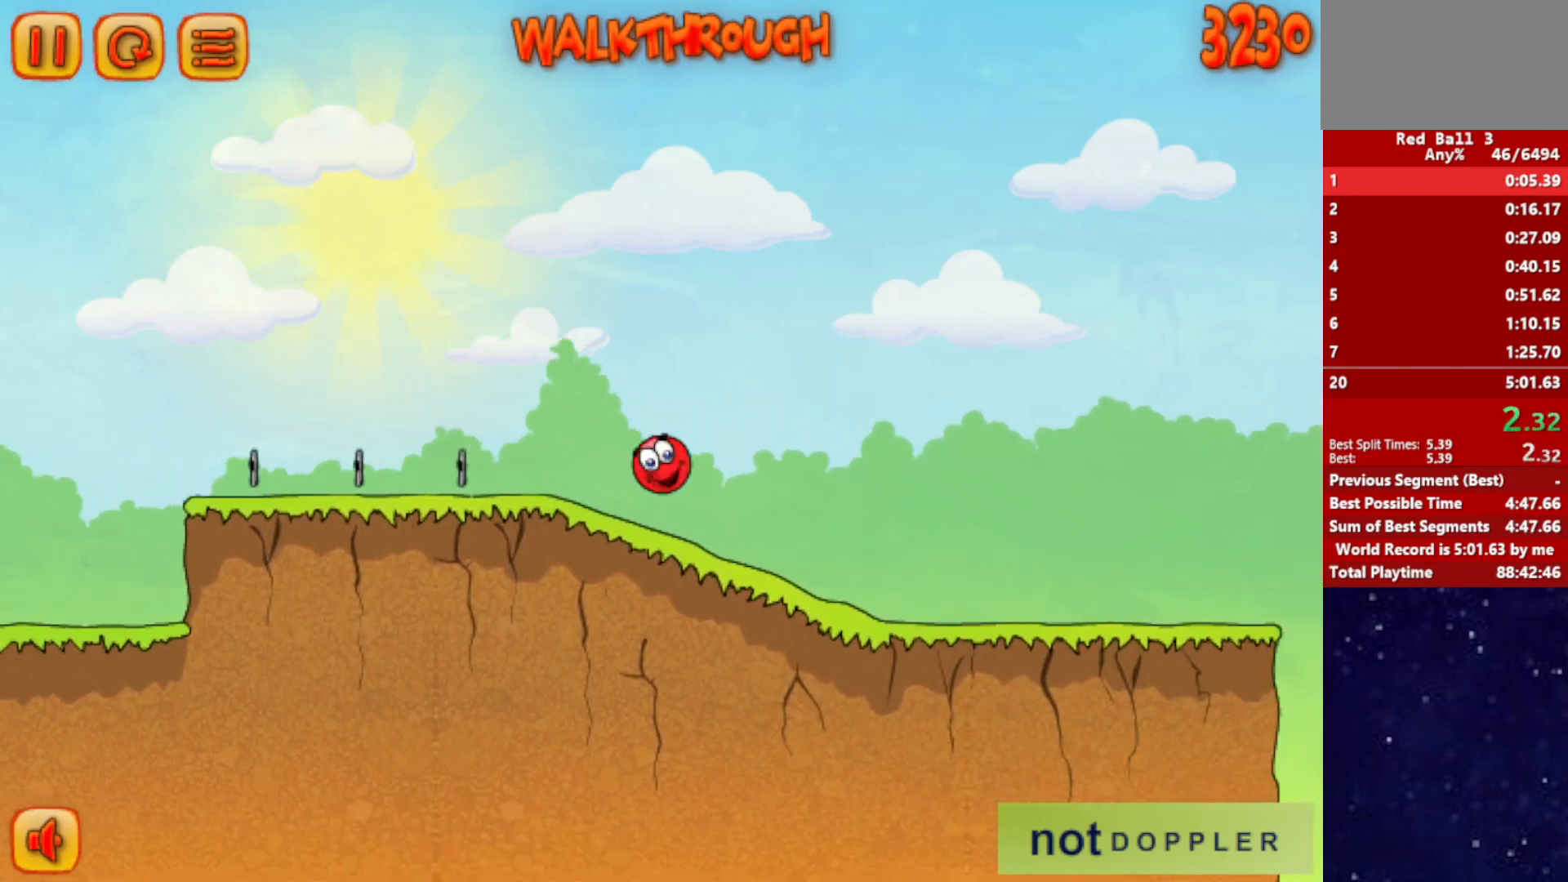
{"keys": ["right"], "events": []}
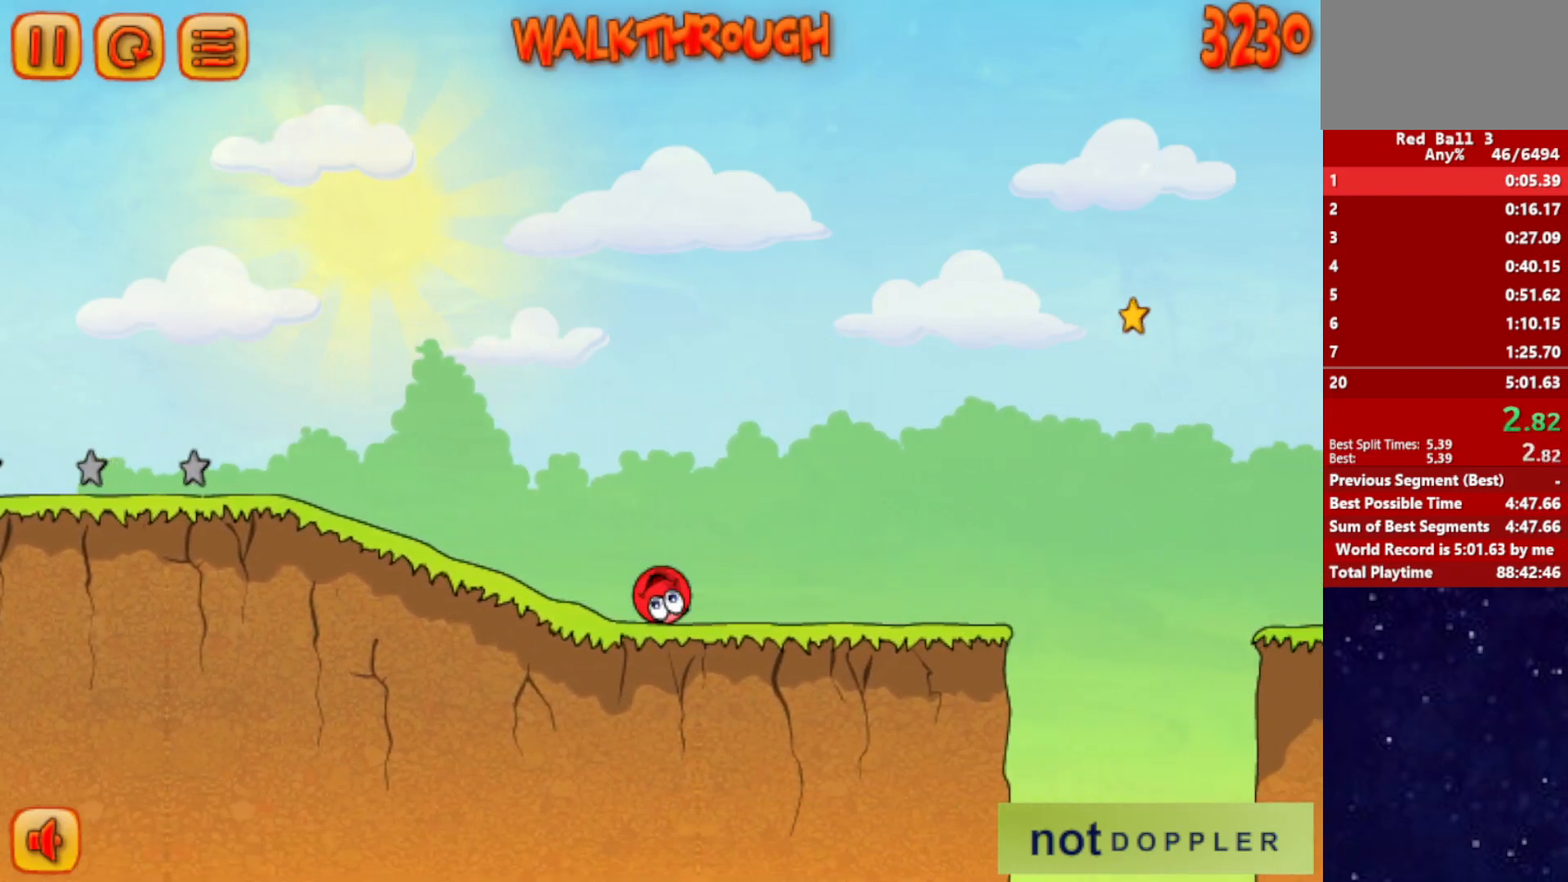
{"keys": ["right", "up"], "events": [[250, "up", "down"]]}
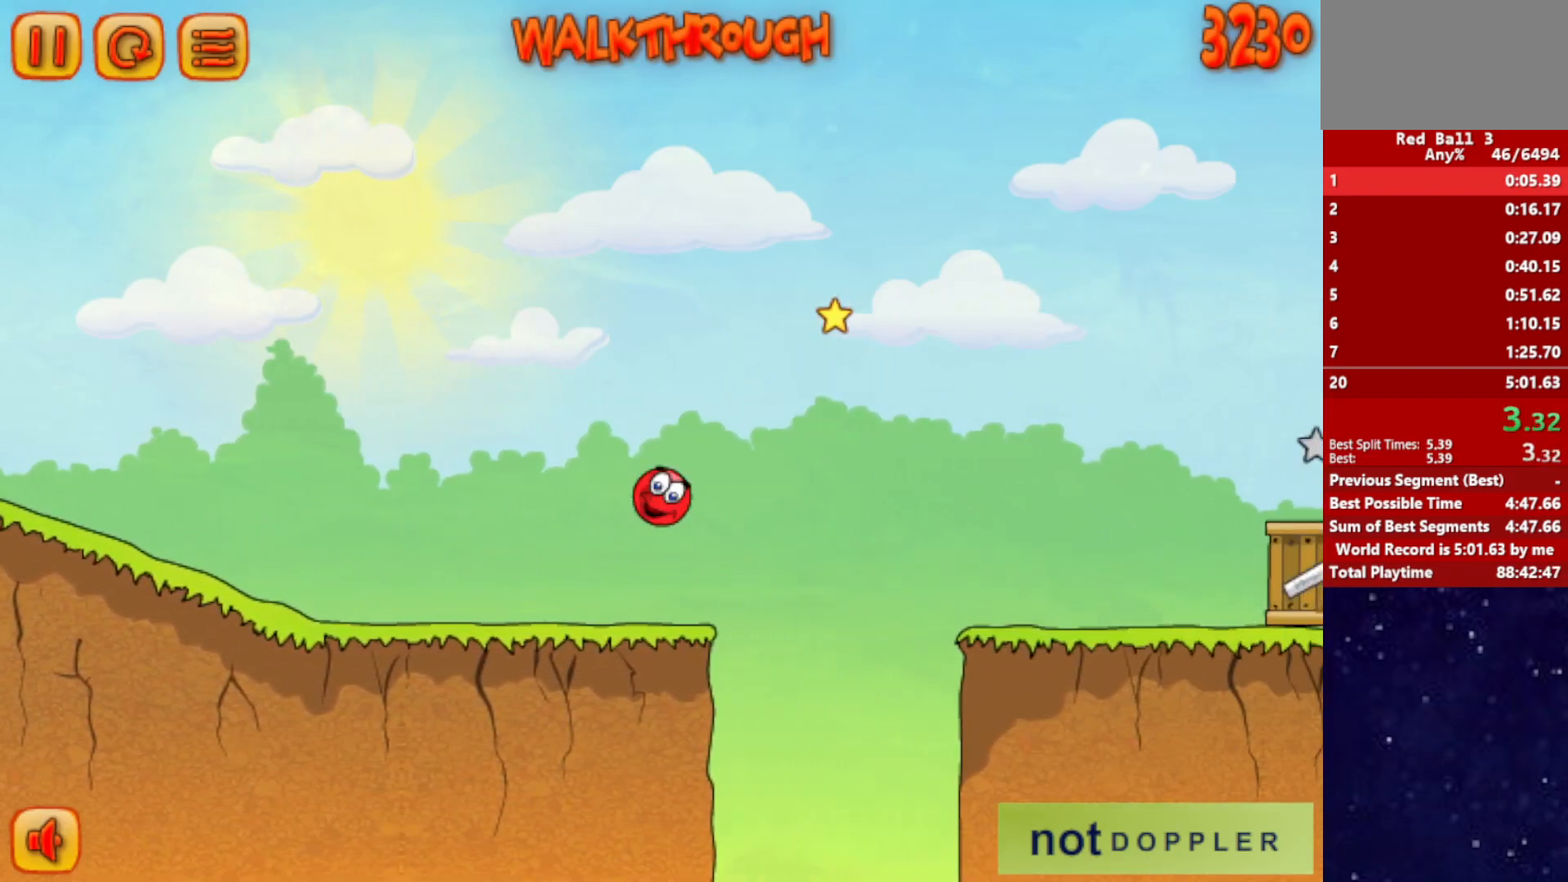
{"keys": ["right", "up"], "events": []}
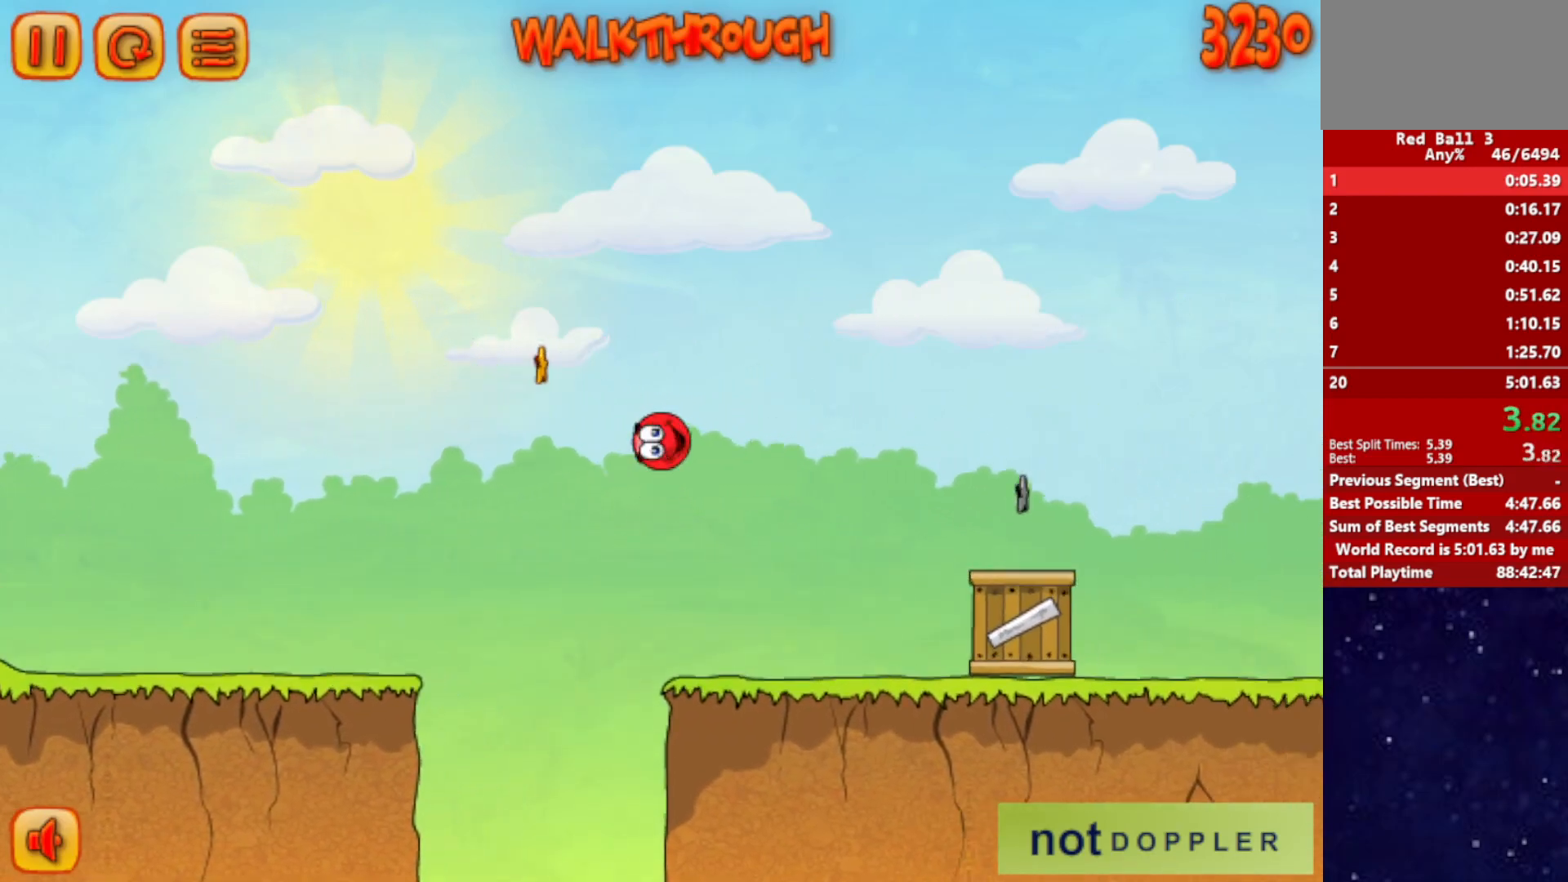
{"keys": ["right", "up"], "events": []}
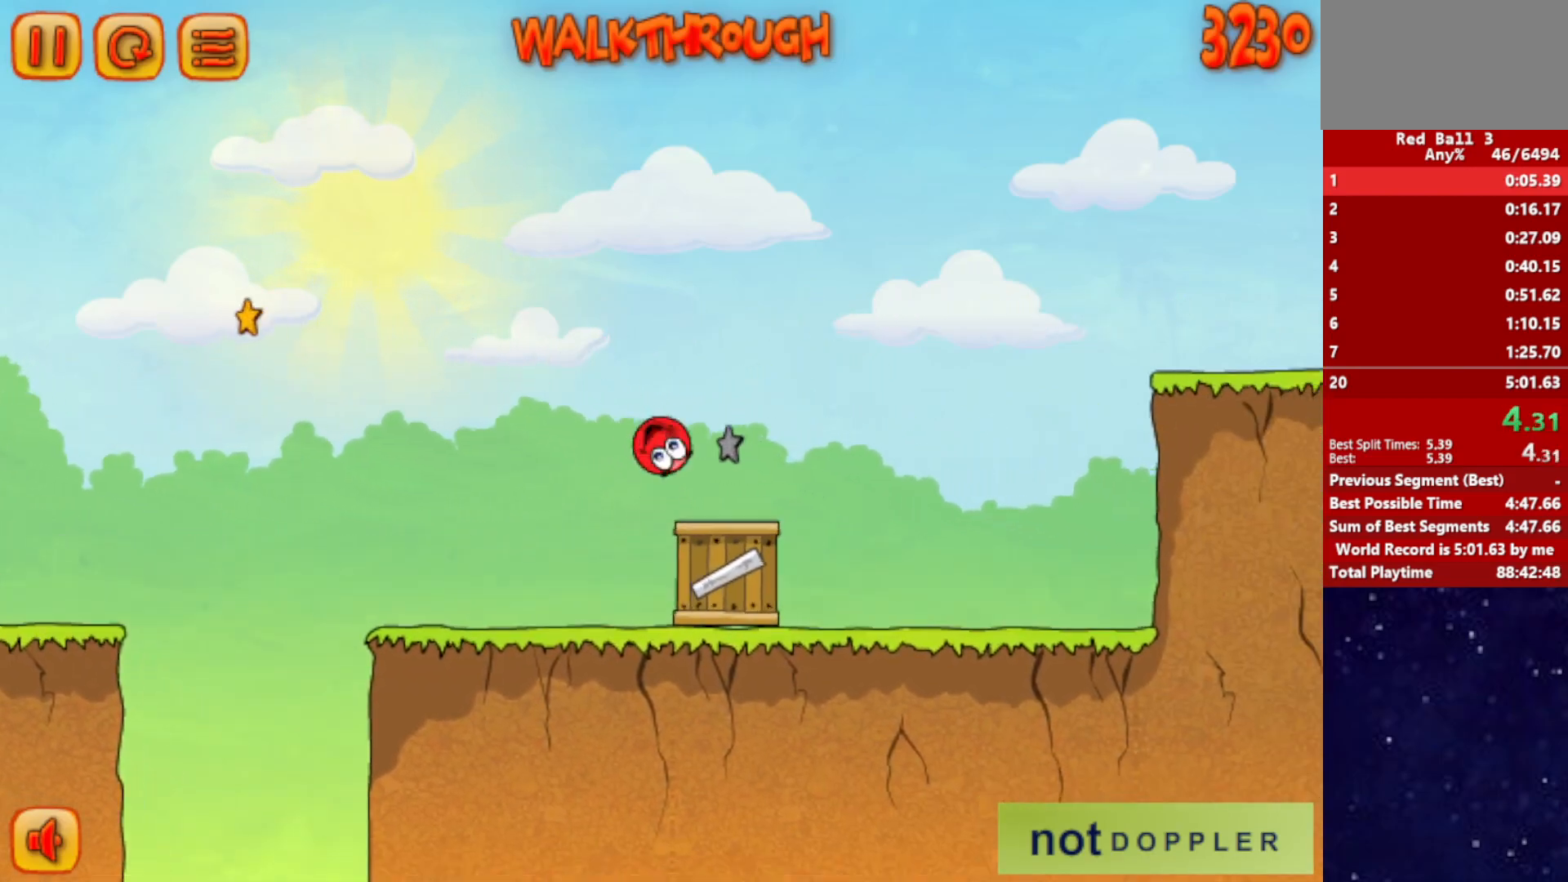
{"keys": ["right", "up"], "events": []}
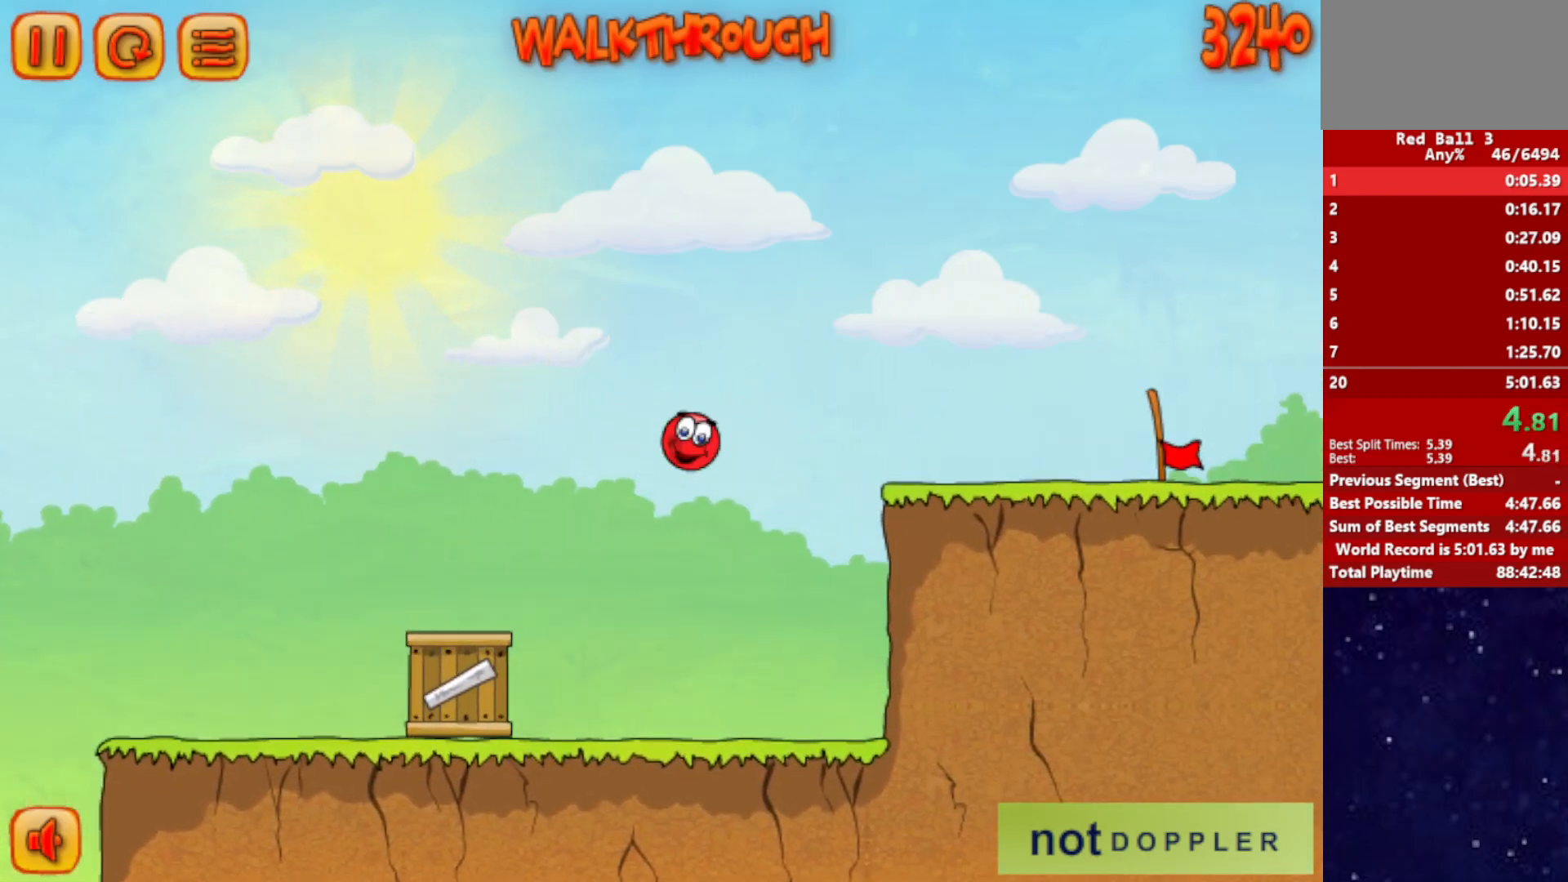
{"keys": ["right"], "events": [[17, "up", "up"]]}
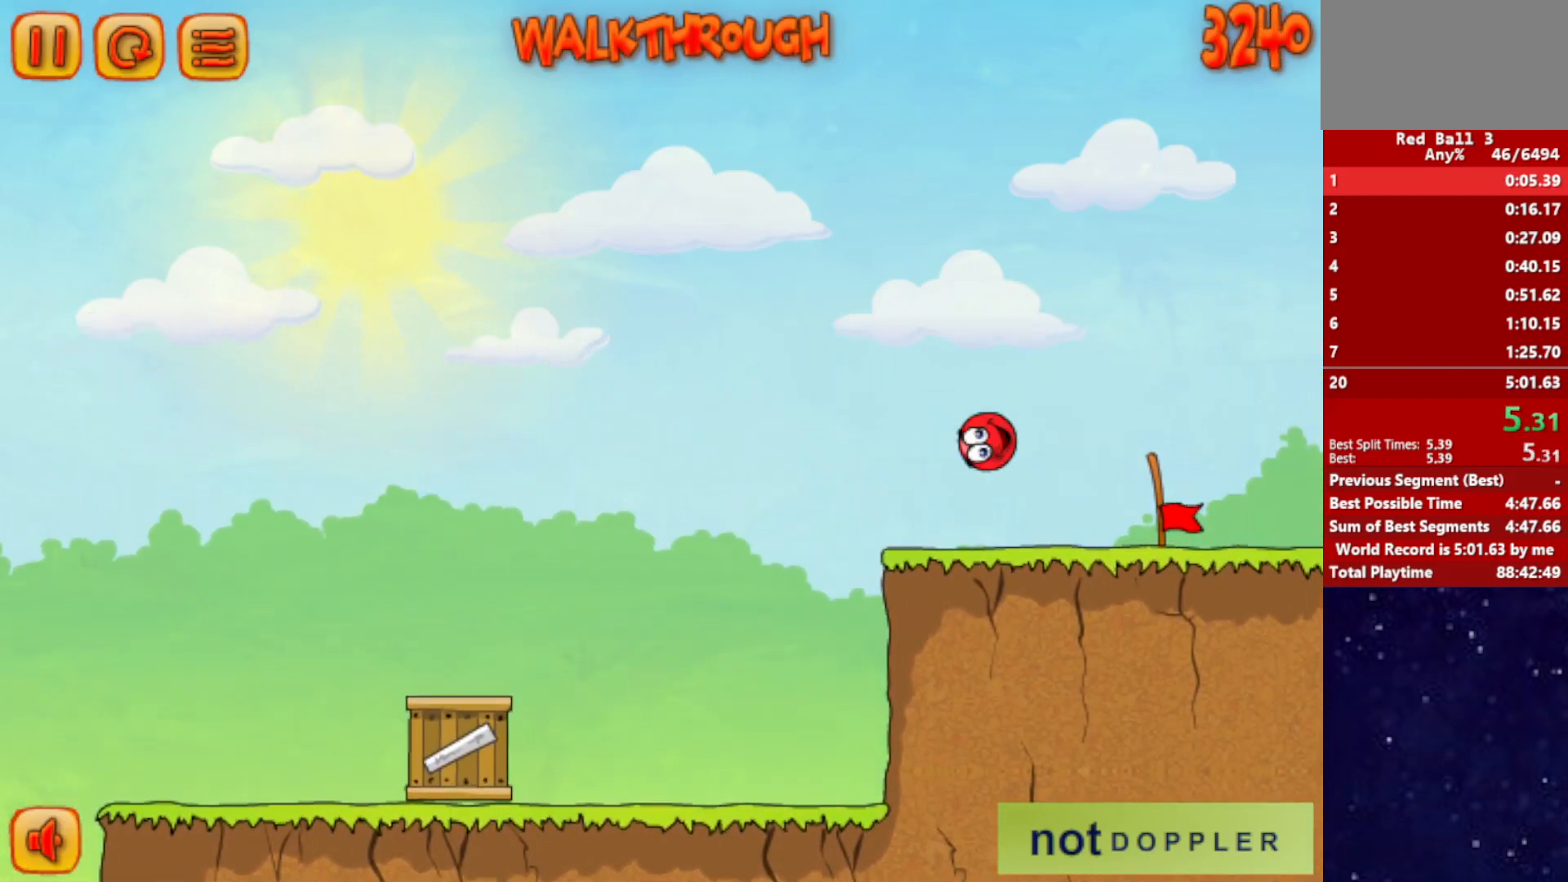
{"keys": ["right"], "events": []}
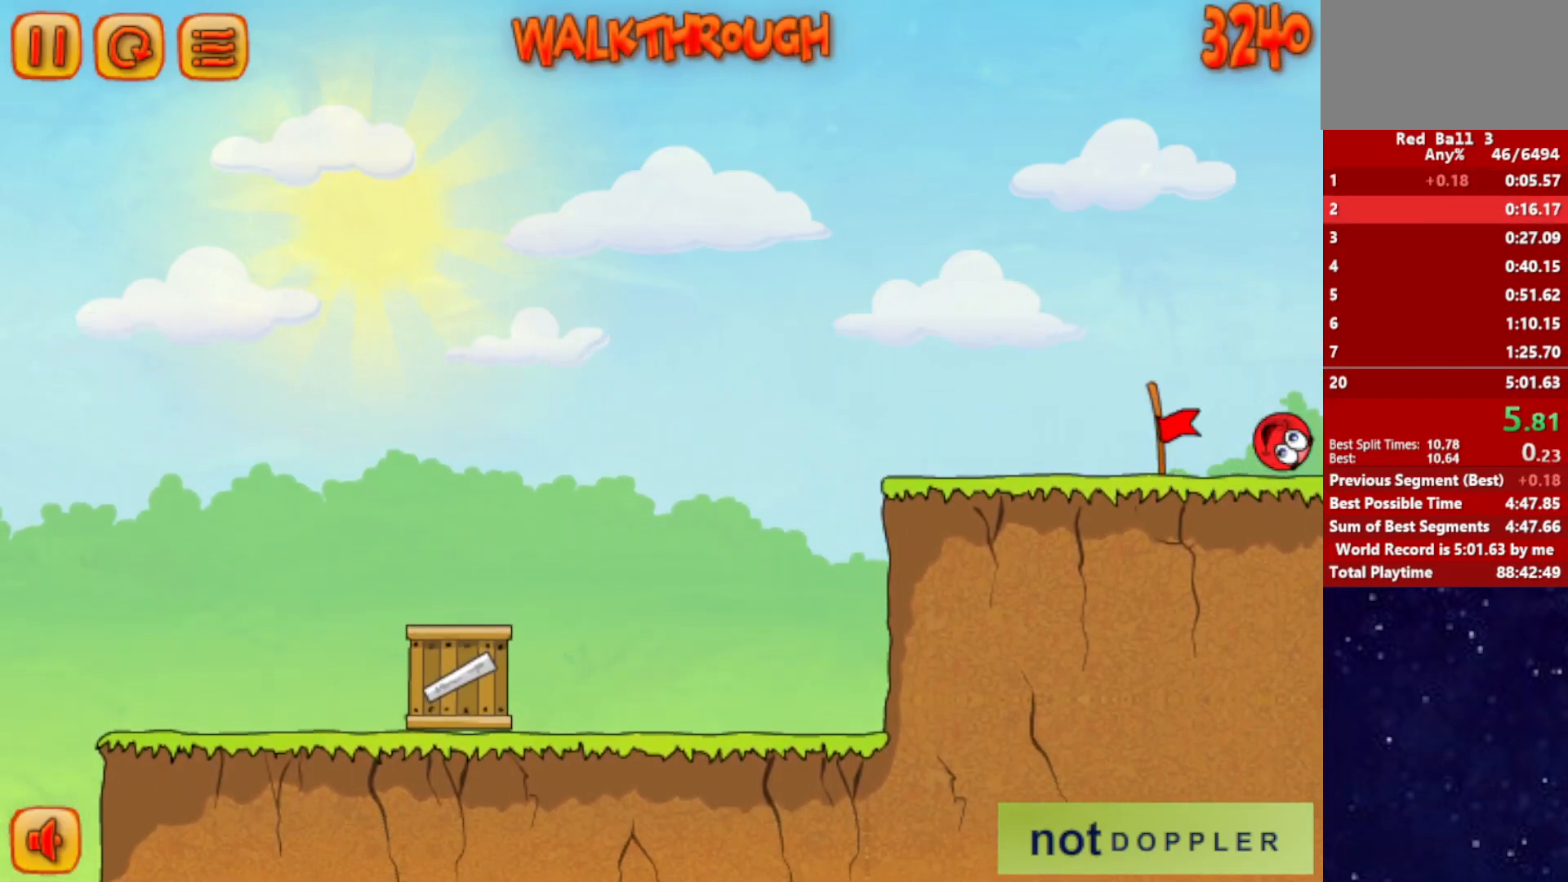
{"keys": ["right"], "events": [[167, "right", "up"], [250, "right", "down"]]}
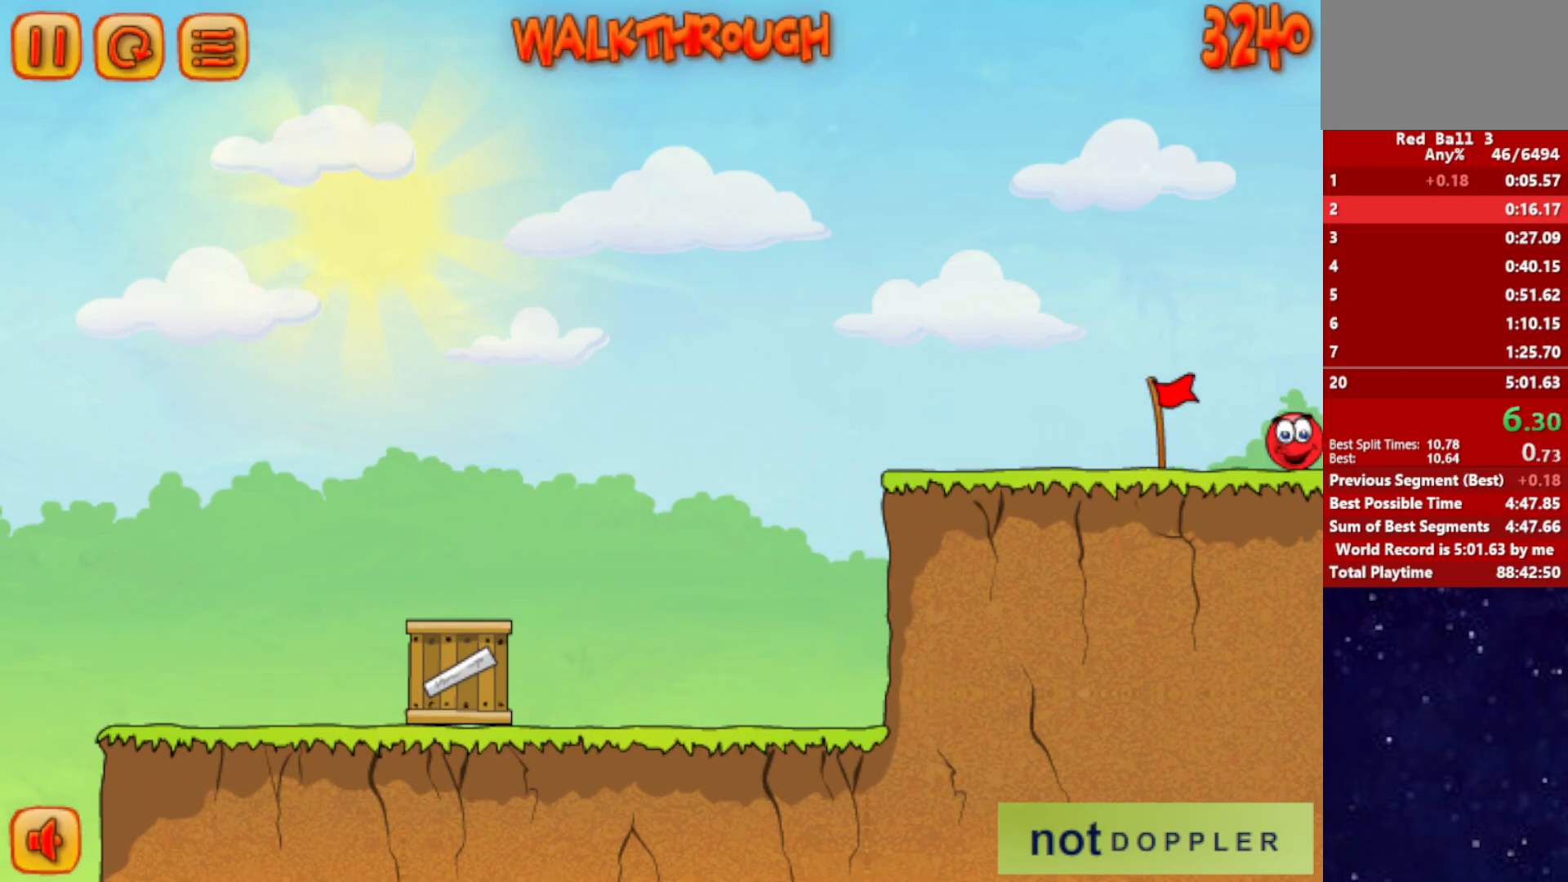
{"keys": ["right"], "events": []}
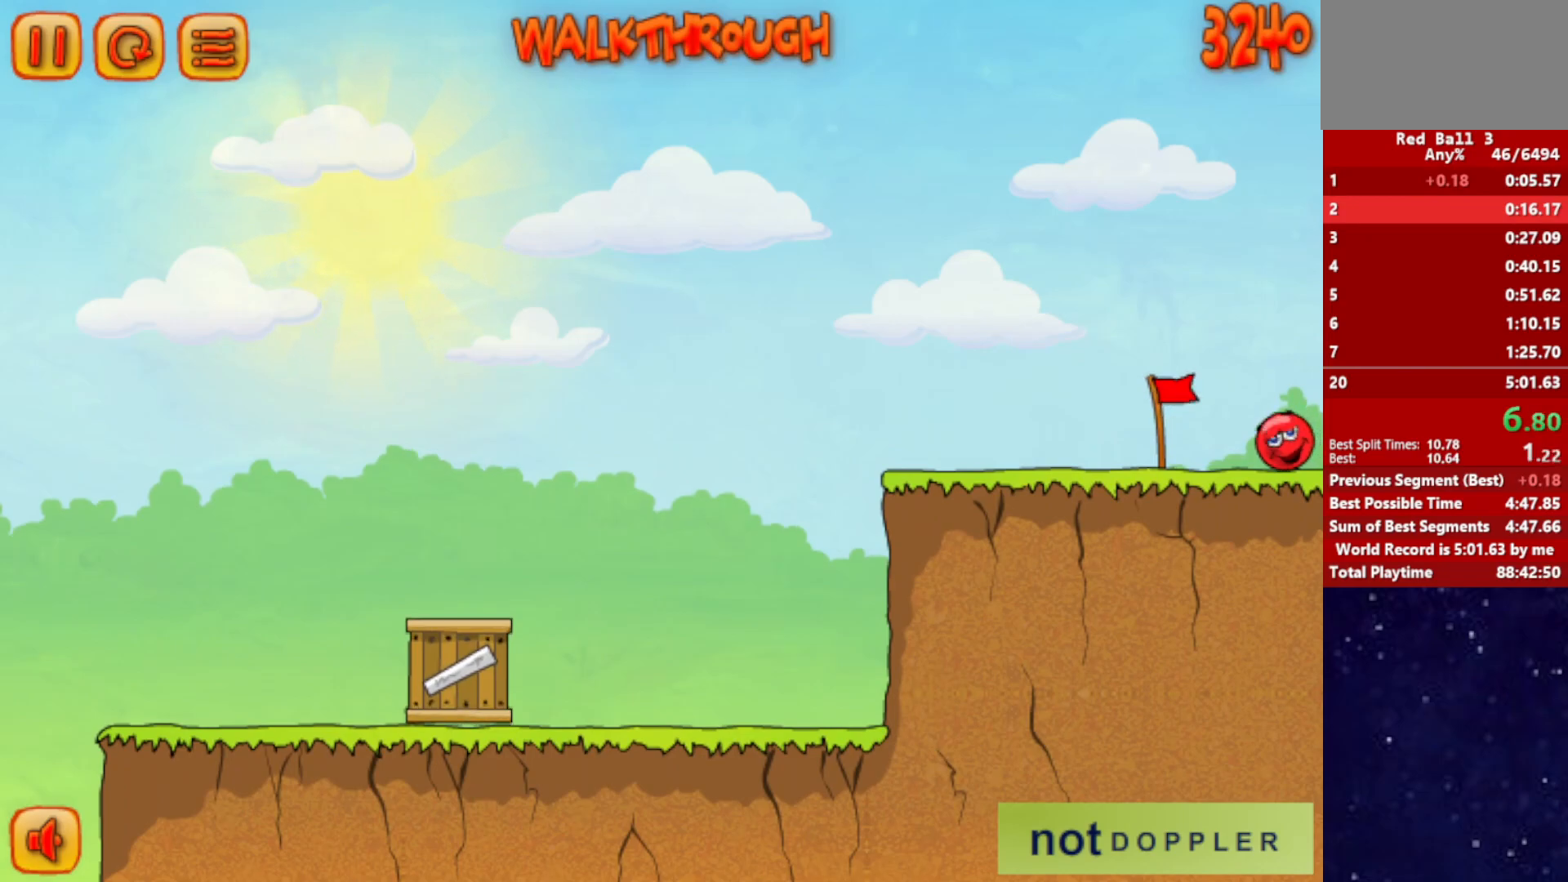
{"keys": ["right"], "events": []}
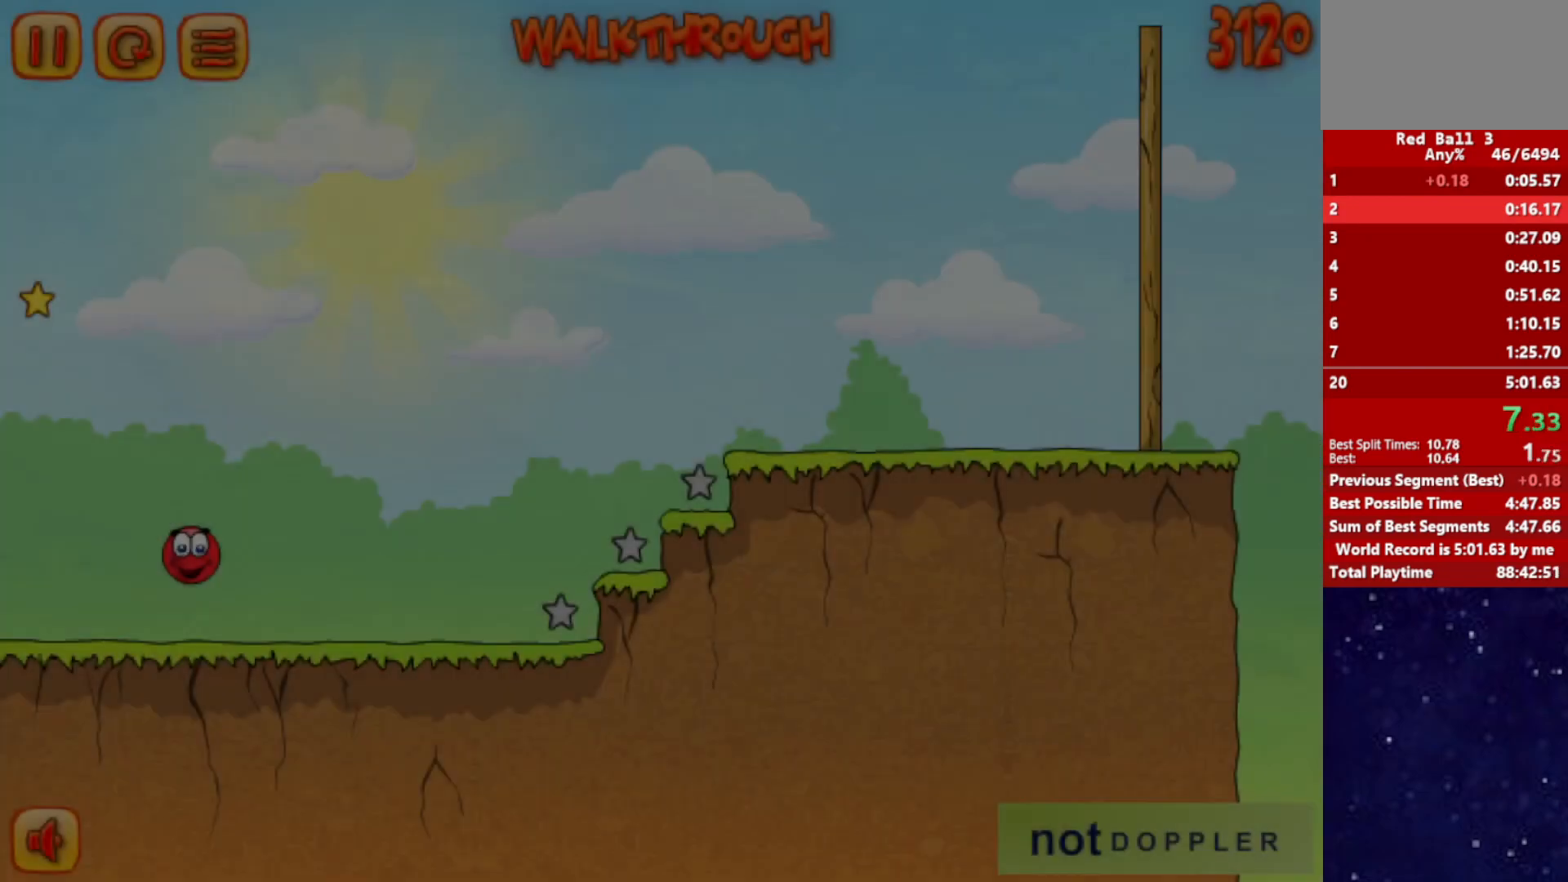
{"keys": ["right", "up"], "events": [[434, "up", "down"]]}
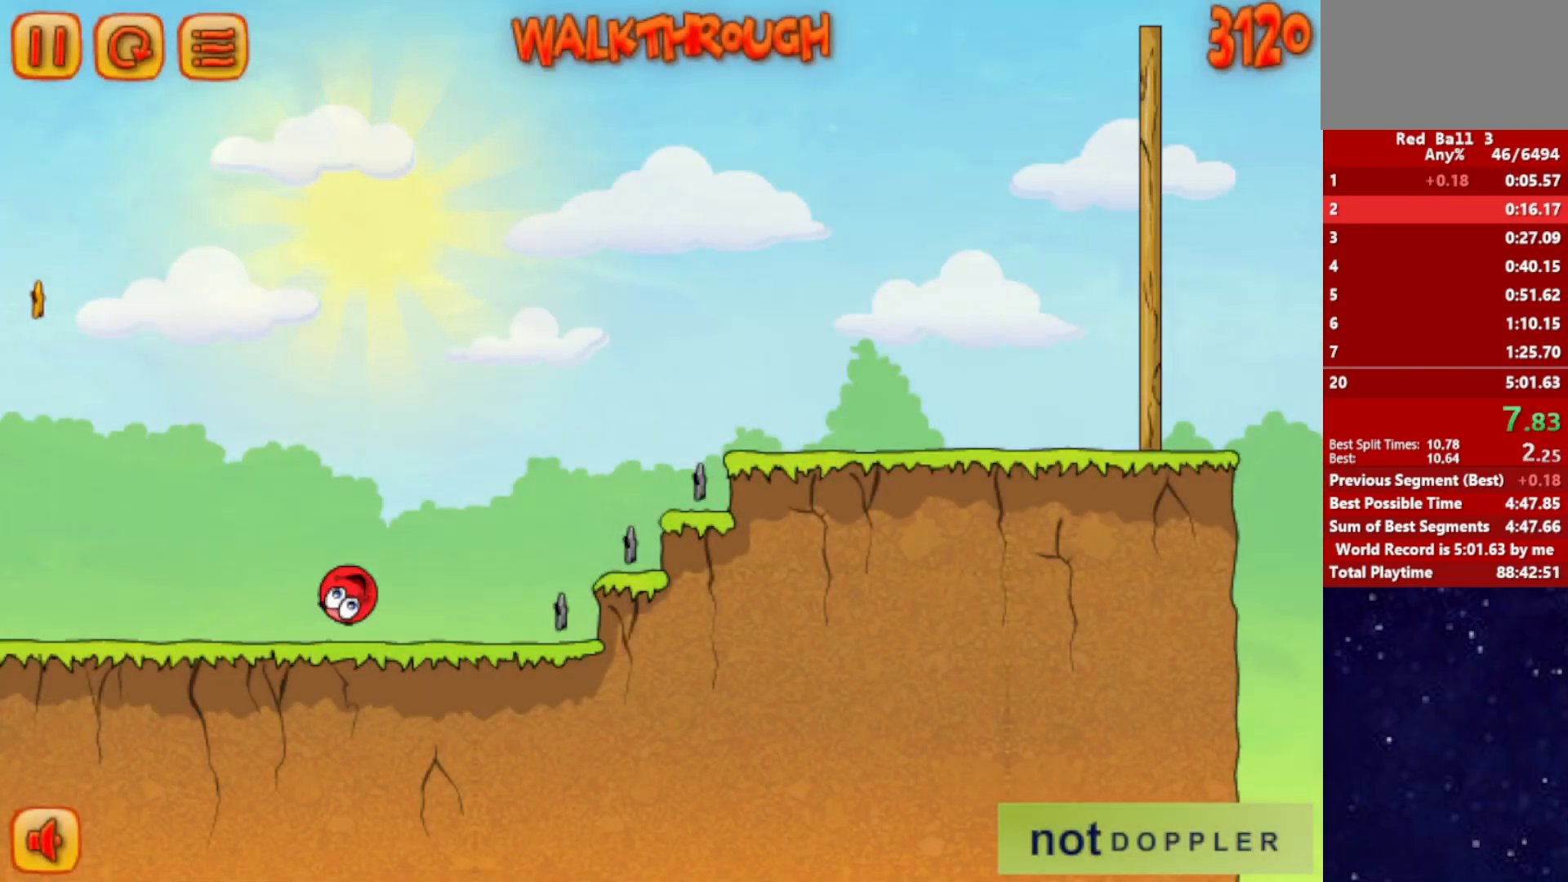
{"keys": ["right", "up"], "events": []}
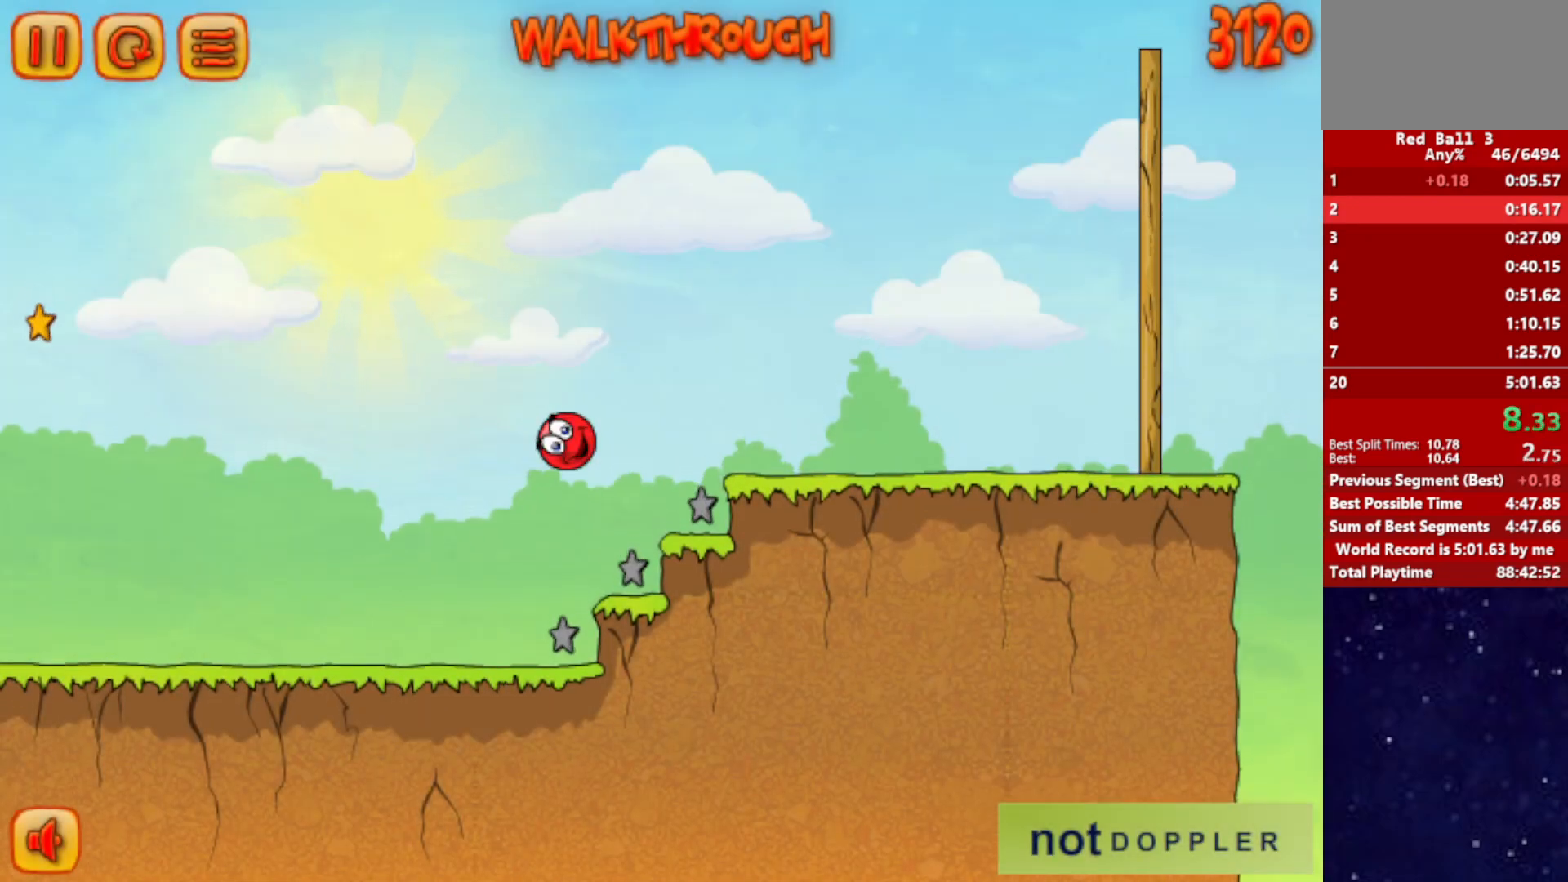
{"keys": ["right", "up"], "events": []}
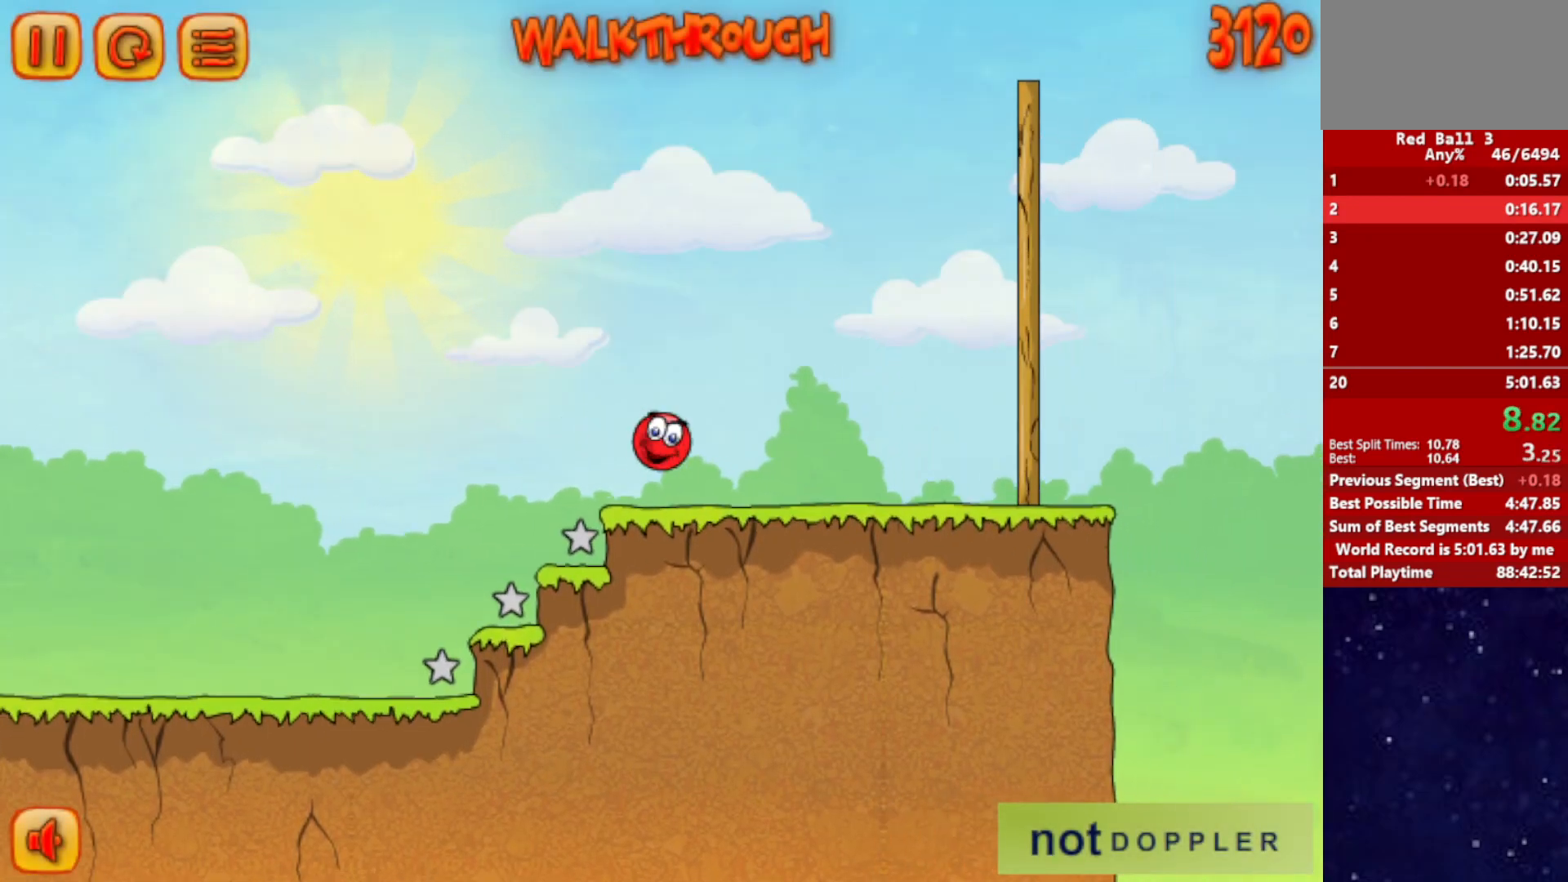
{"keys": ["right", "up"], "events": [[167, "up", "up"], [417, "up", "down"]]}